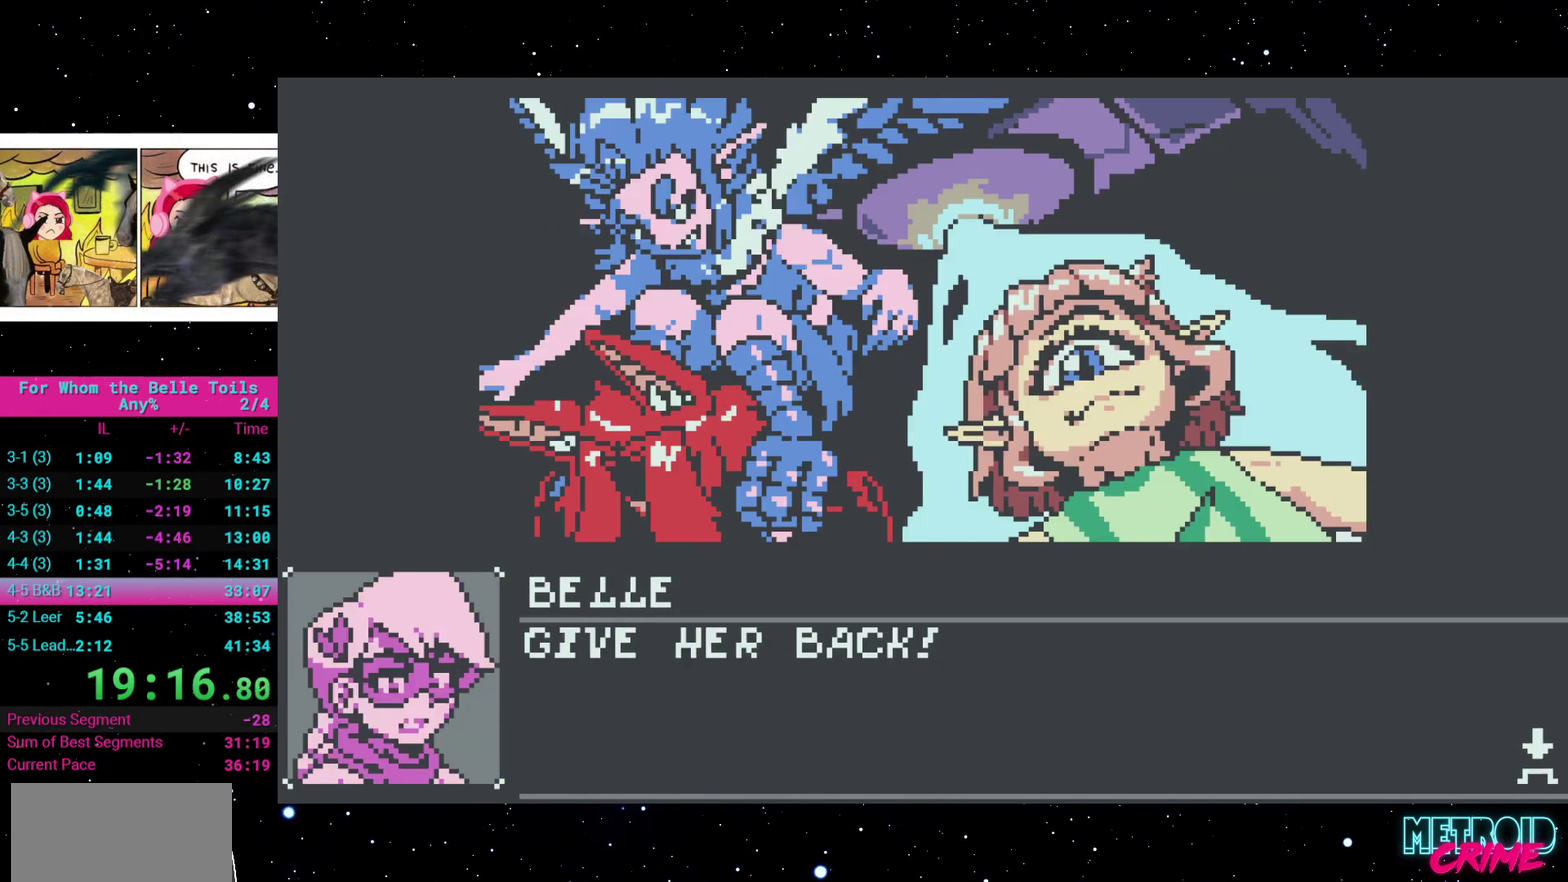
Gameplay with a controller (Xbox layout); each line is a JSON object with the inputs held at the frame after it. "events" lists button and stick changes between this image and that frame as [ms after this image, input, new state], when the widget could be followed in between. Not read: L3 R2 R3 left_stick right_stick.
{"buttons": [], "events": [[33, "A", "up"], [100, "A", "down"], [167, "A", "up"], [233, "A", "down"], [300, "A", "up"], [383, "A", "down"], [450, "A", "up"]]}
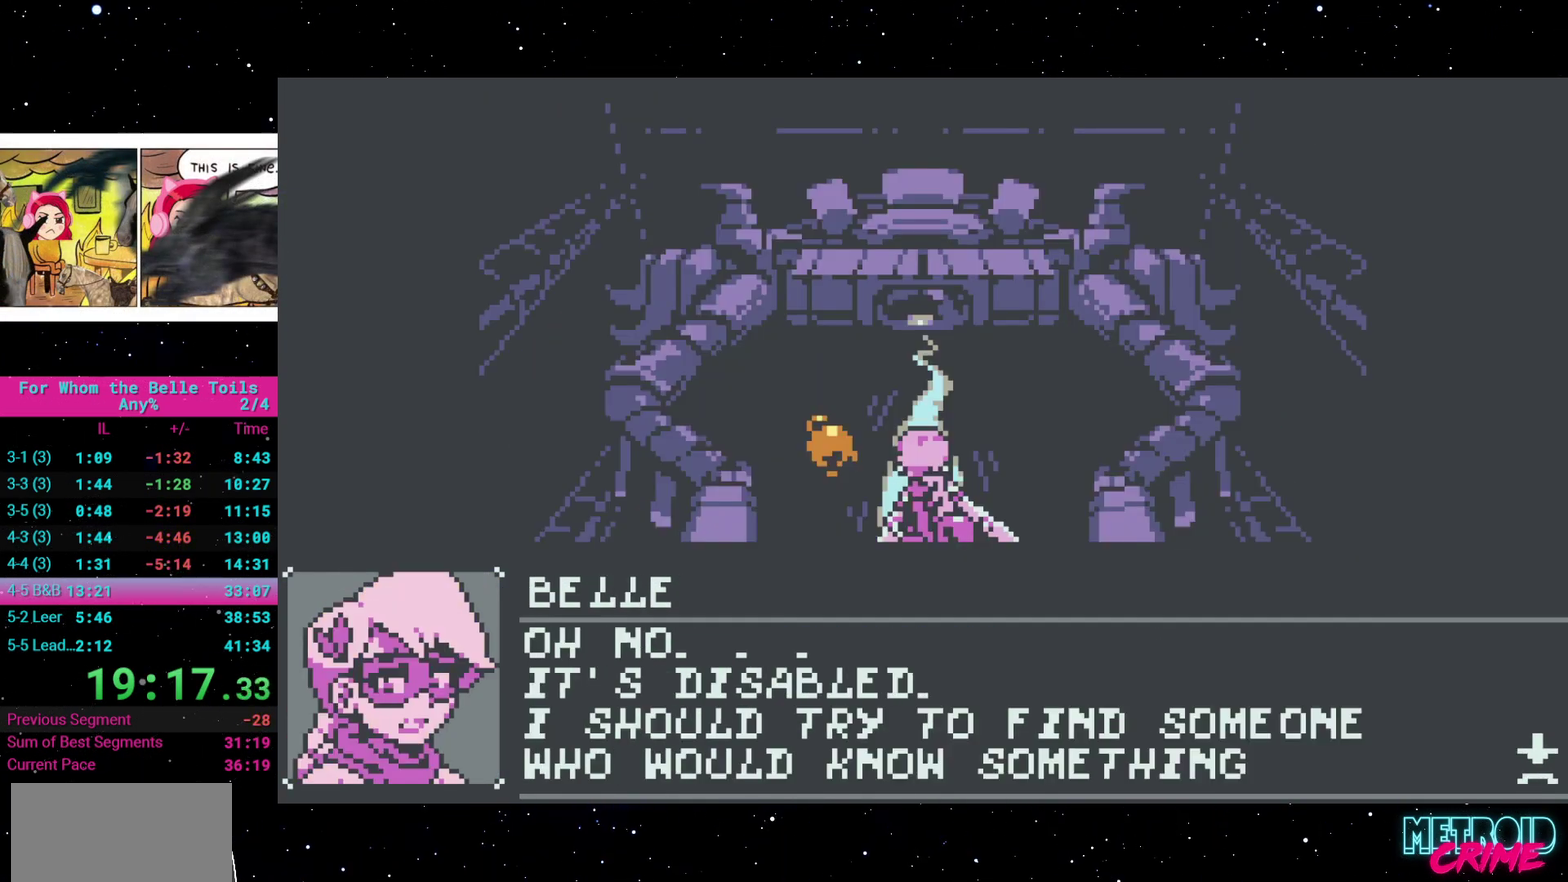
{"buttons": ["A"], "events": [[17, "A", "down"], [83, "A", "up"], [167, "A", "down"], [233, "A", "up"], [317, "A", "down"], [367, "A", "up"], [450, "A", "down"]]}
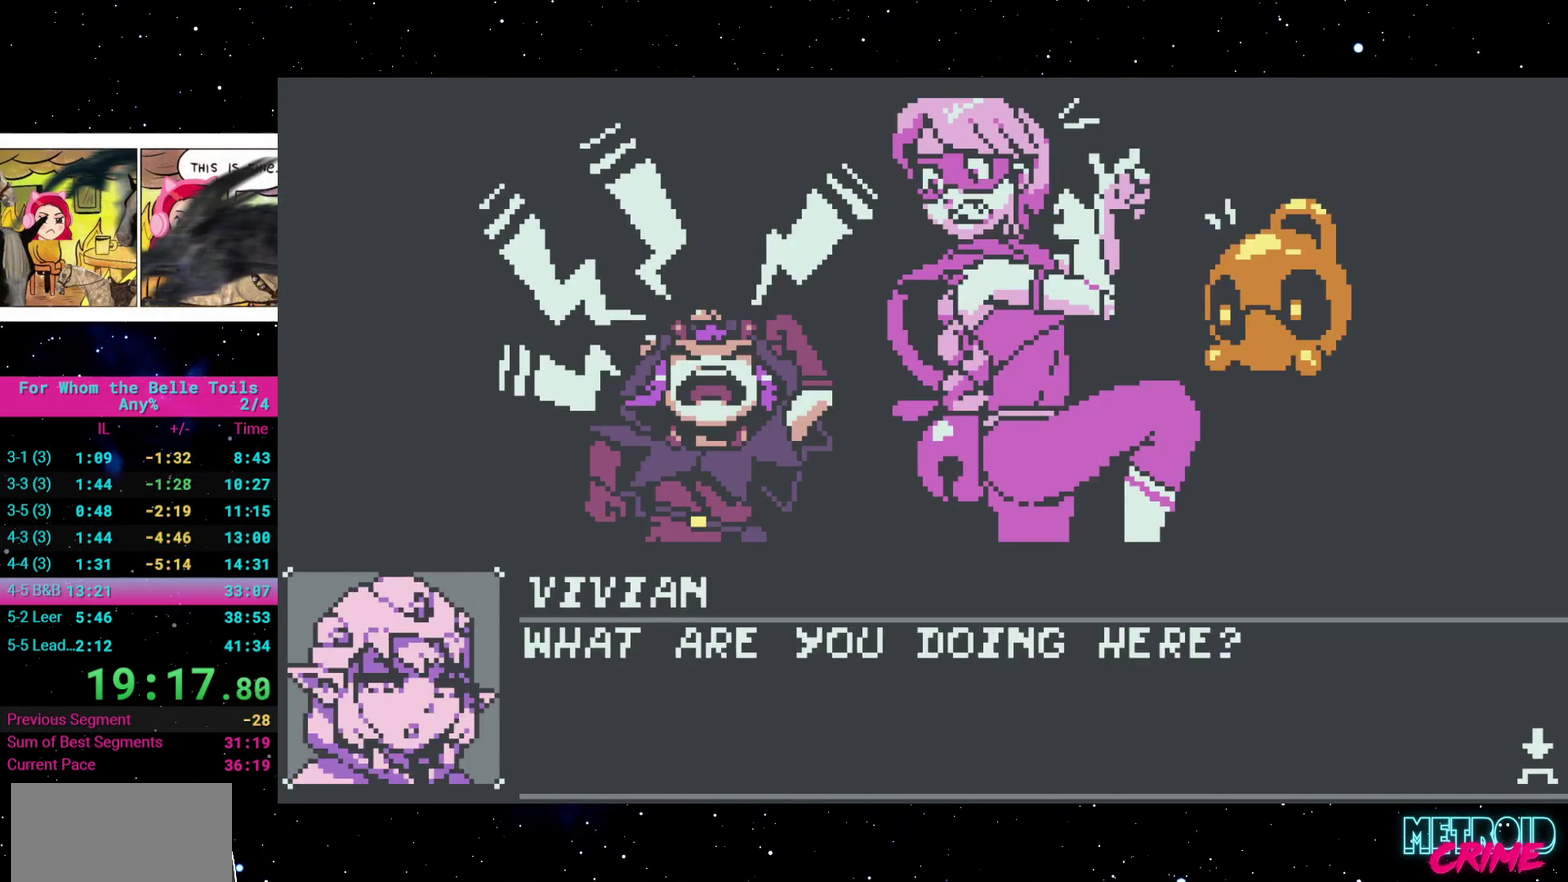
{"buttons": ["A"], "events": [[17, "A", "up"], [83, "A", "down"], [150, "A", "up"], [233, "A", "down"], [417, "A", "up"], [500, "A", "down"]]}
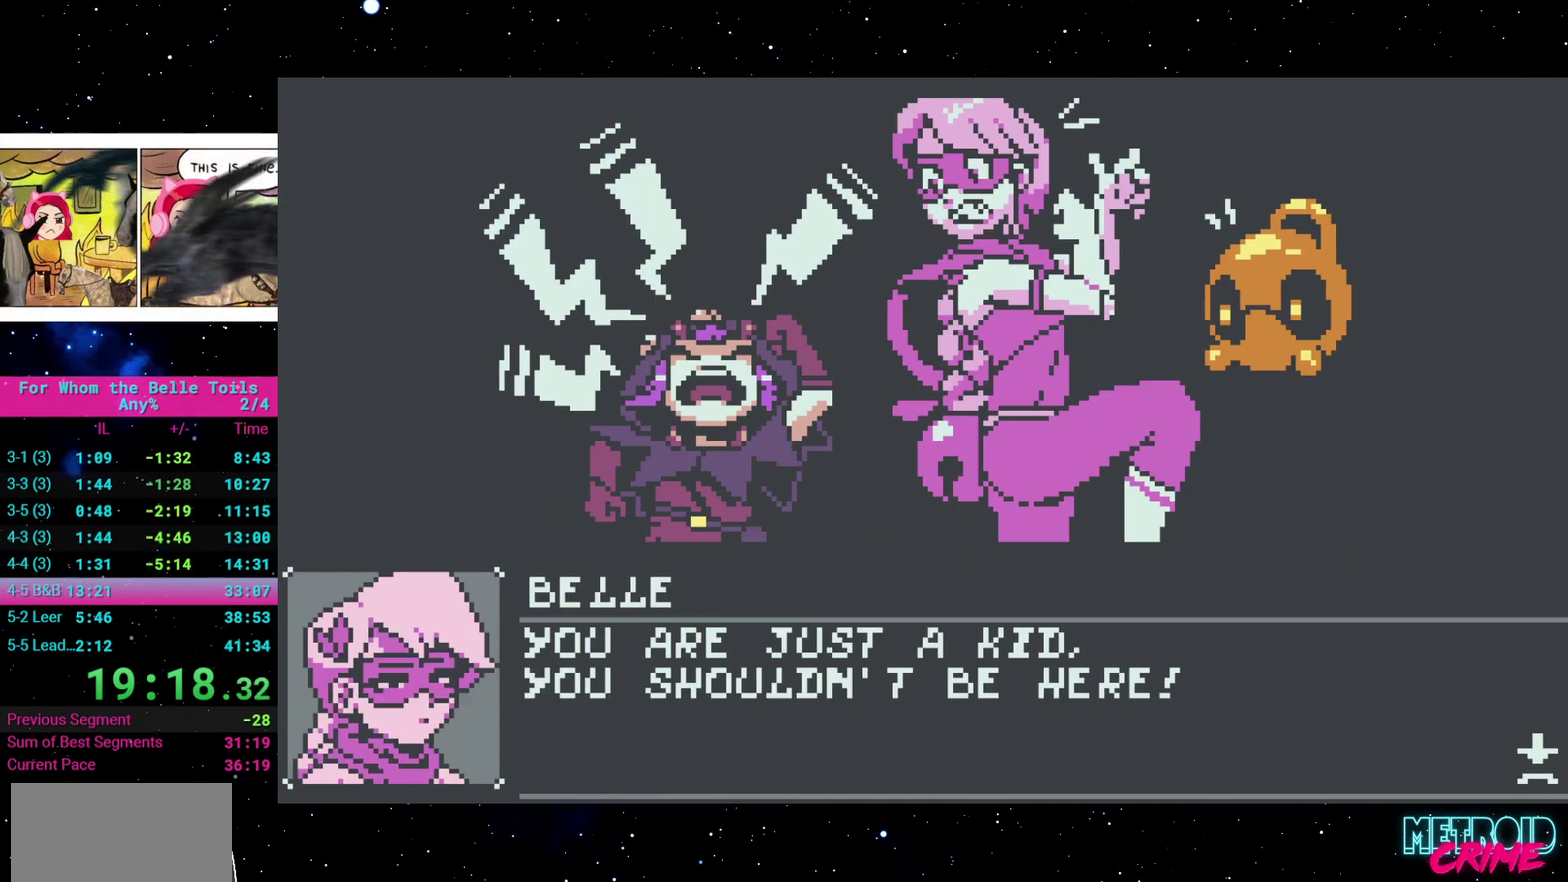
{"buttons": [], "events": [[83, "A", "up"], [150, "A", "down"], [217, "A", "up"], [283, "A", "down"], [350, "A", "up"], [417, "A", "down"], [483, "A", "up"]]}
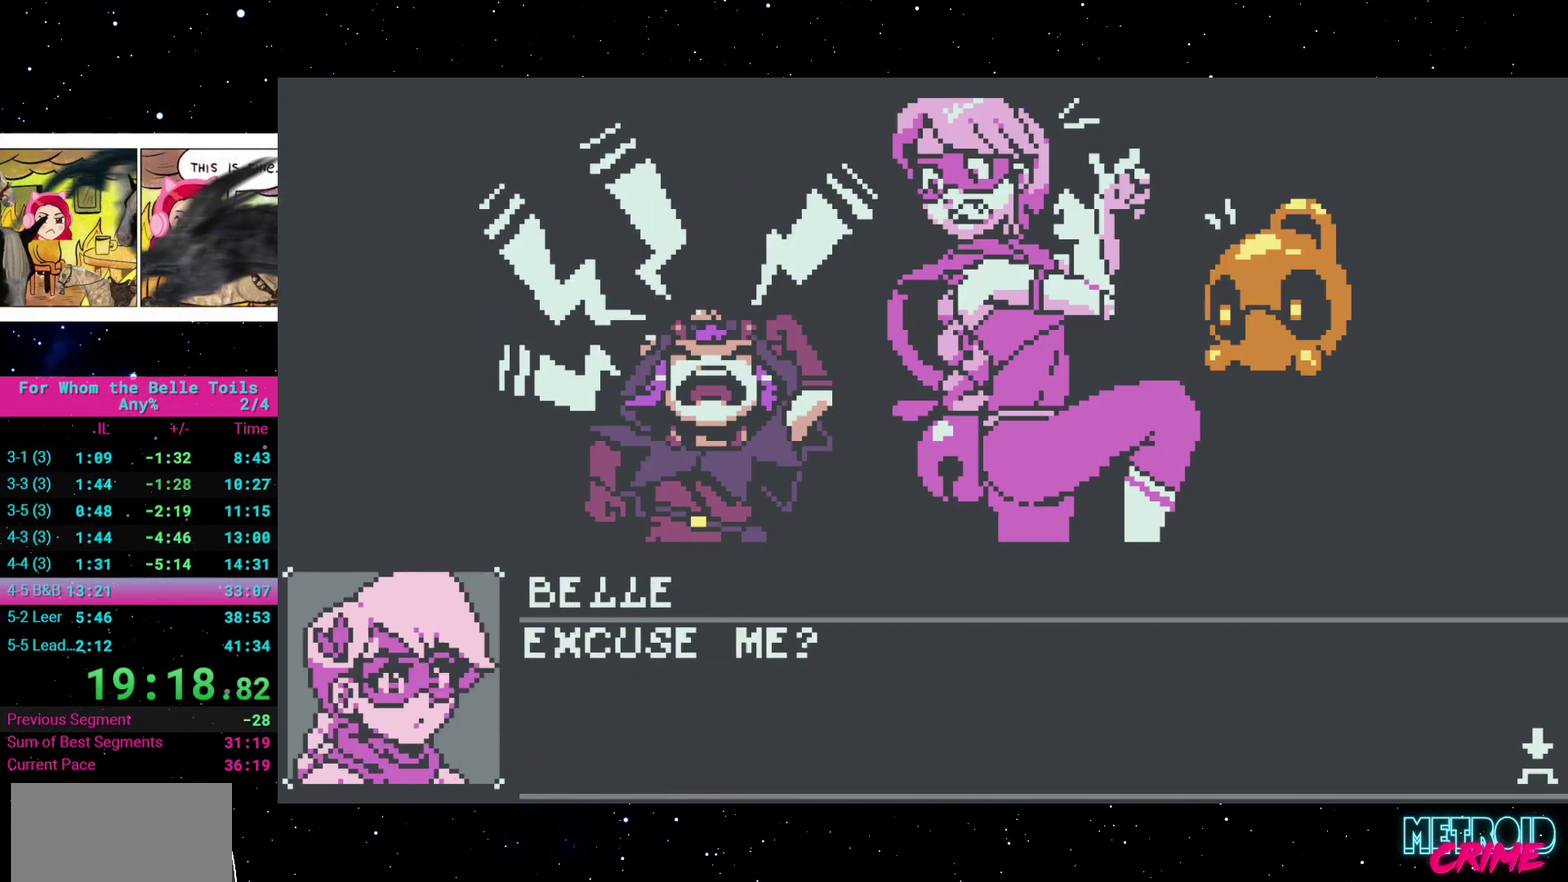
{"buttons": ["A"], "events": [[167, "A", "down"], [233, "A", "up"], [333, "A", "down"], [417, "A", "up"], [483, "A", "down"]]}
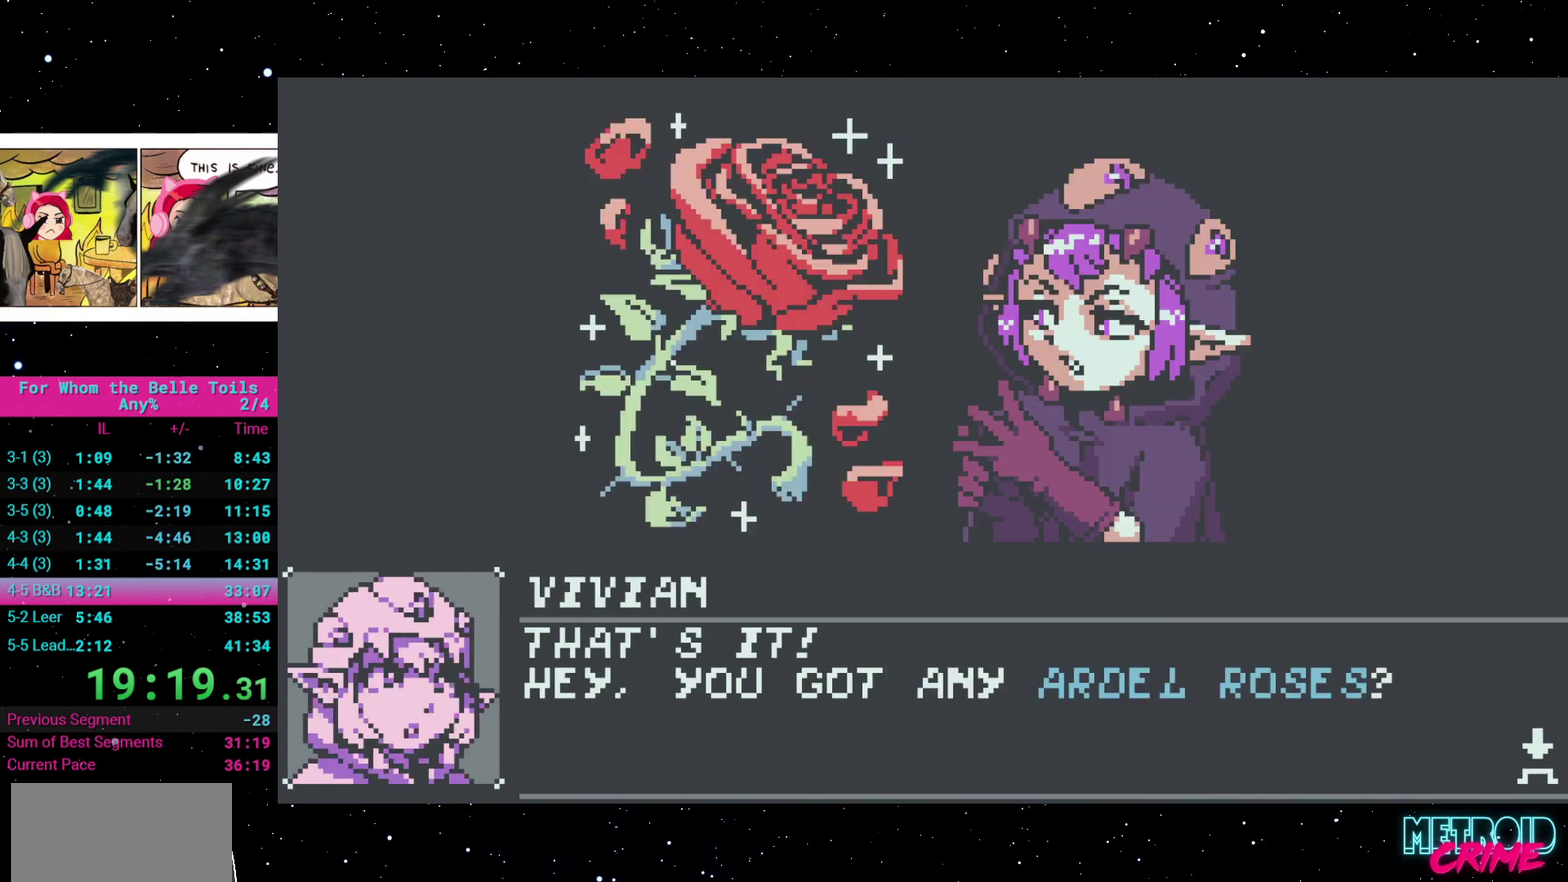
{"buttons": [], "events": [[200, "A", "up"], [250, "A", "down"], [317, "A", "up"], [383, "A", "down"], [483, "A", "up"]]}
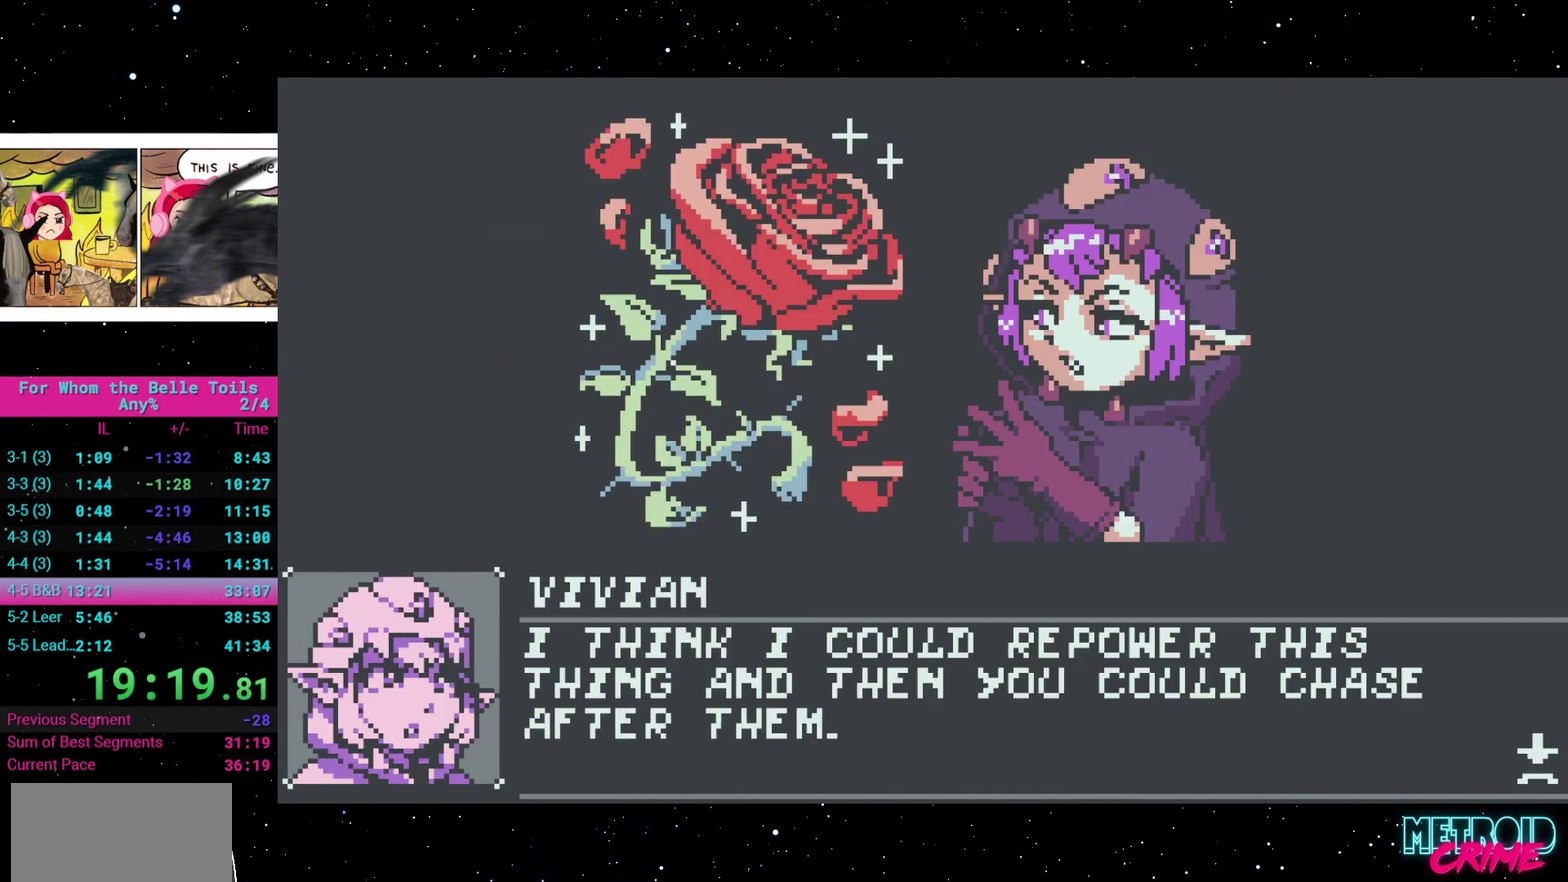
{"buttons": ["A"], "events": [[33, "A", "down"], [133, "A", "up"], [183, "A", "down"], [233, "A", "up"], [283, "A", "down"], [367, "A", "up"], [433, "A", "down"]]}
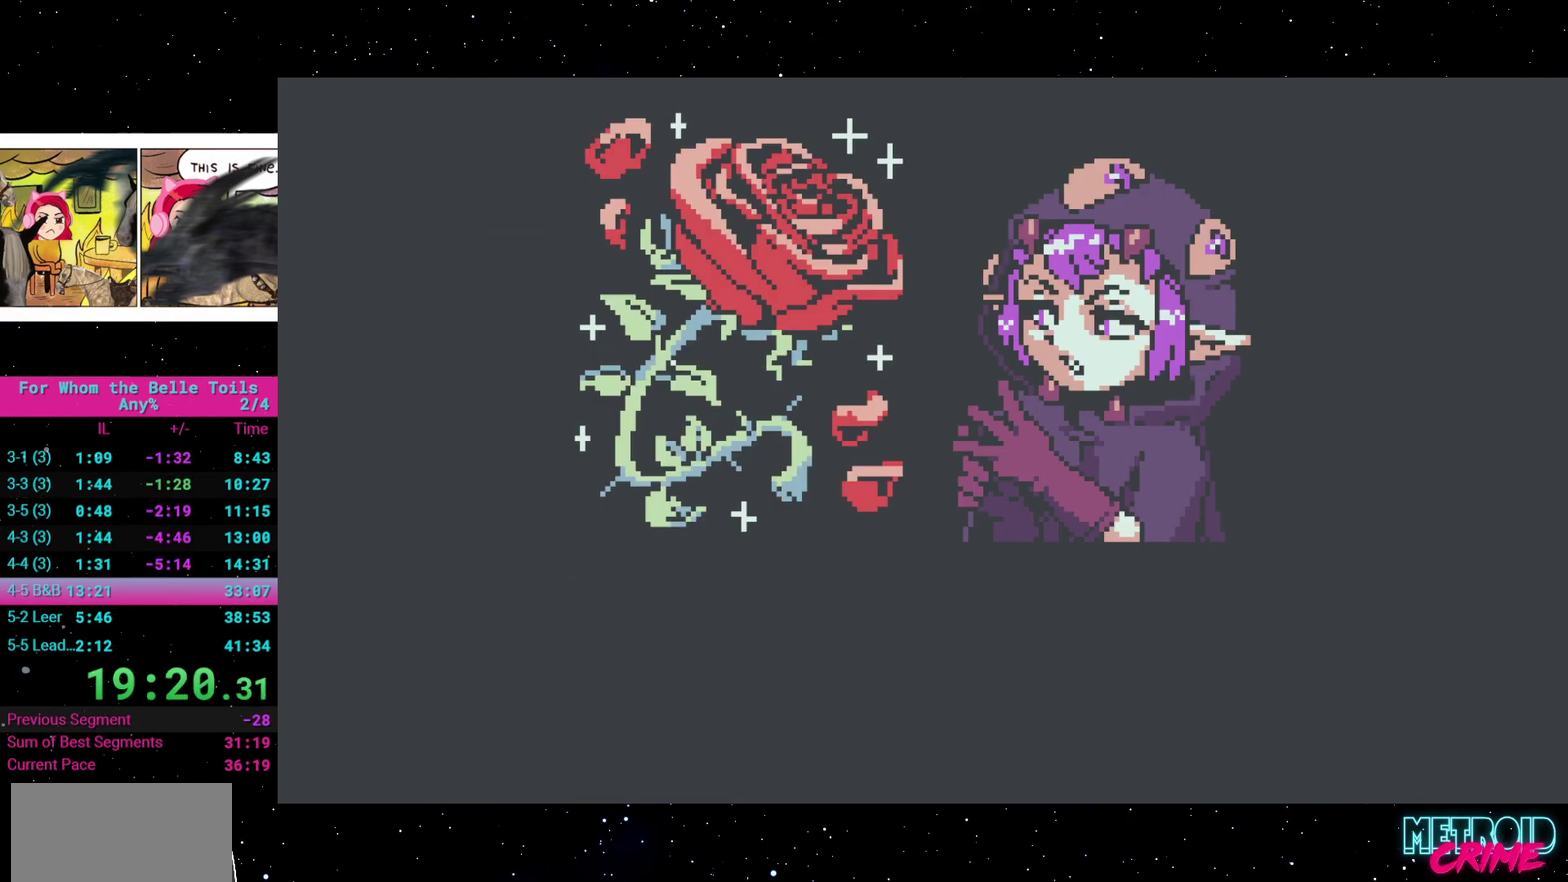
{"buttons": [], "events": [[33, "A", "up"], [100, "A", "down"], [150, "A", "up"]]}
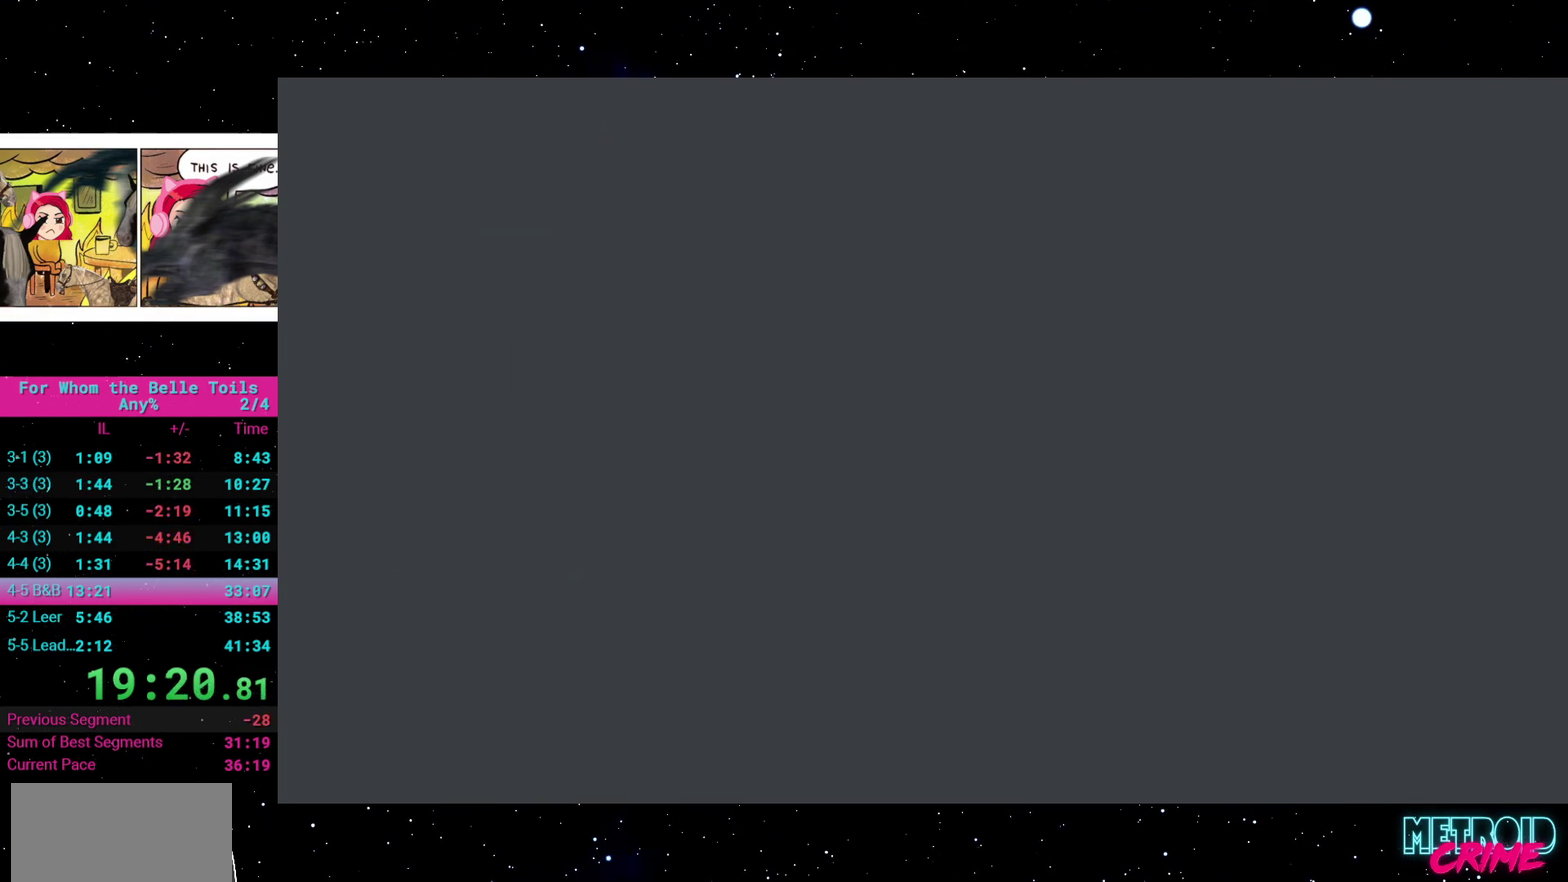
{"buttons": [], "events": []}
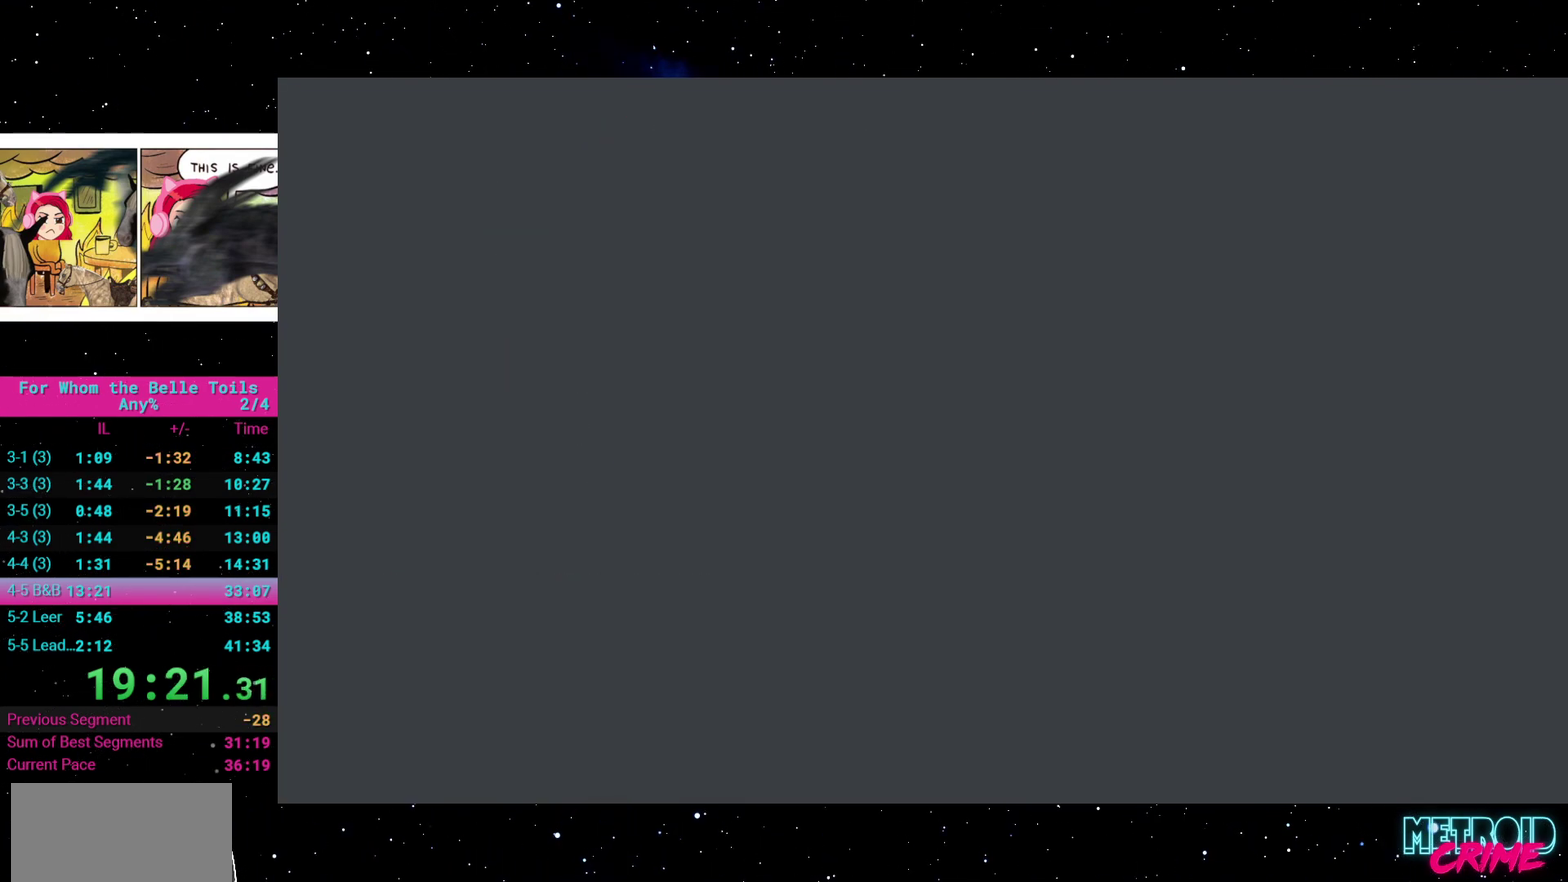
{"buttons": [], "events": []}
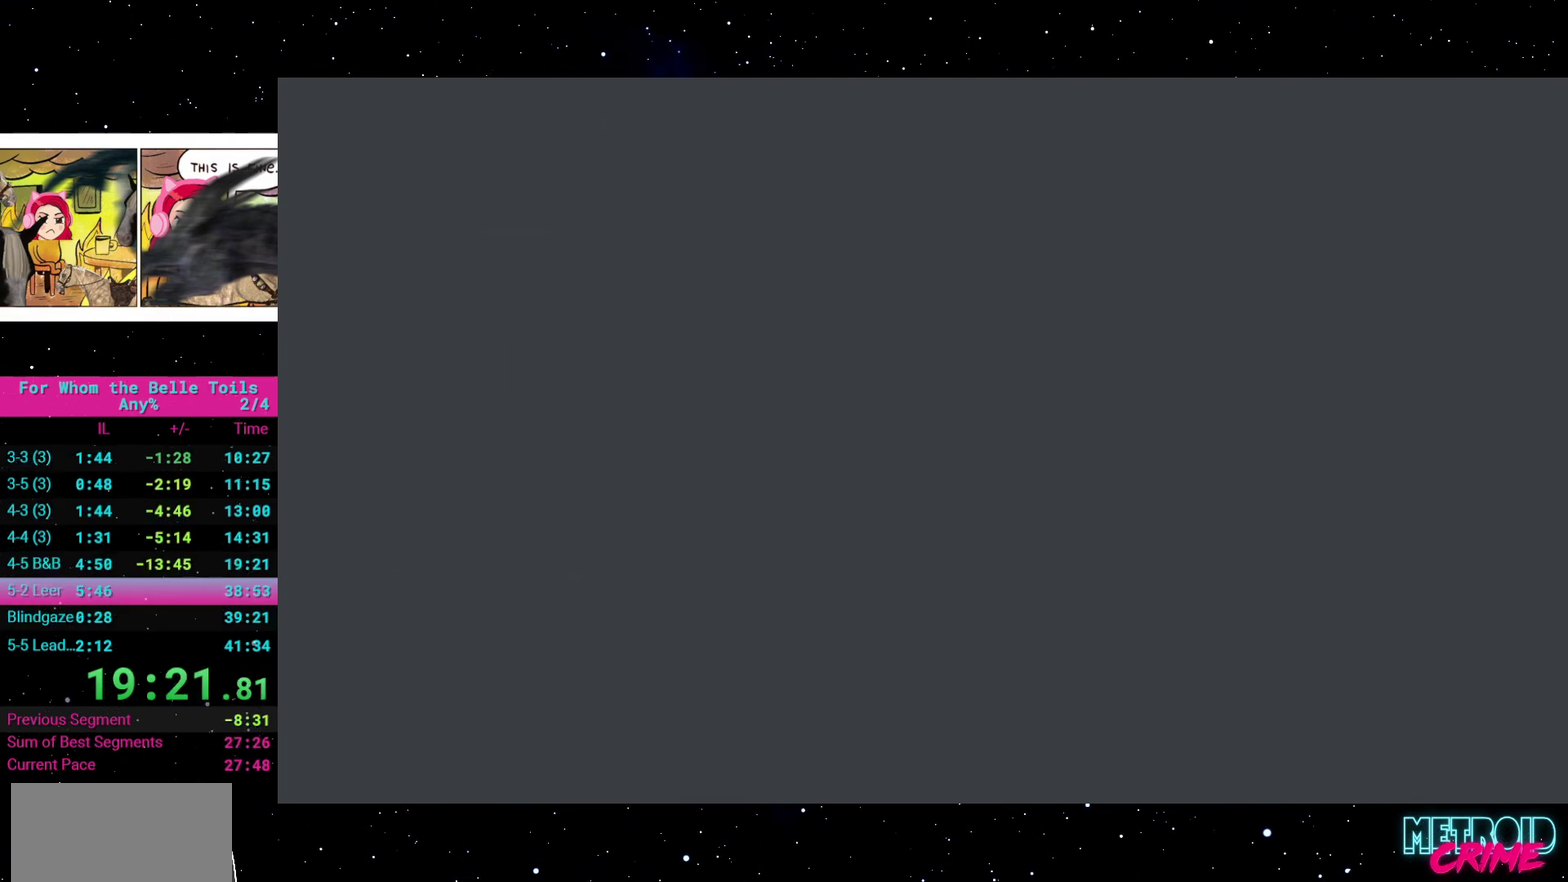
{"buttons": [], "events": []}
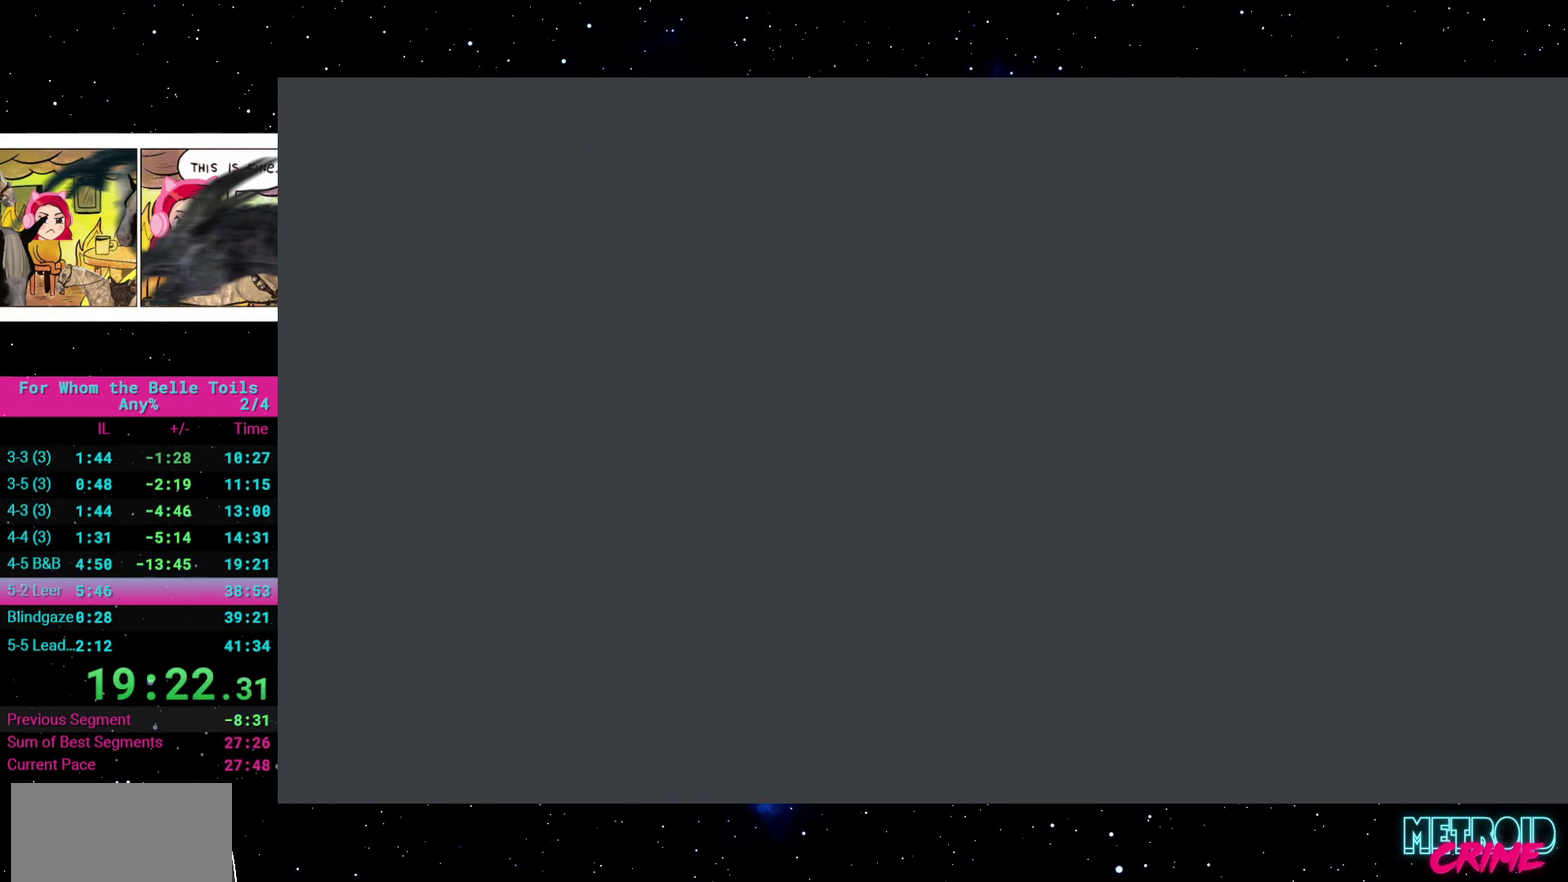
{"buttons": [], "events": []}
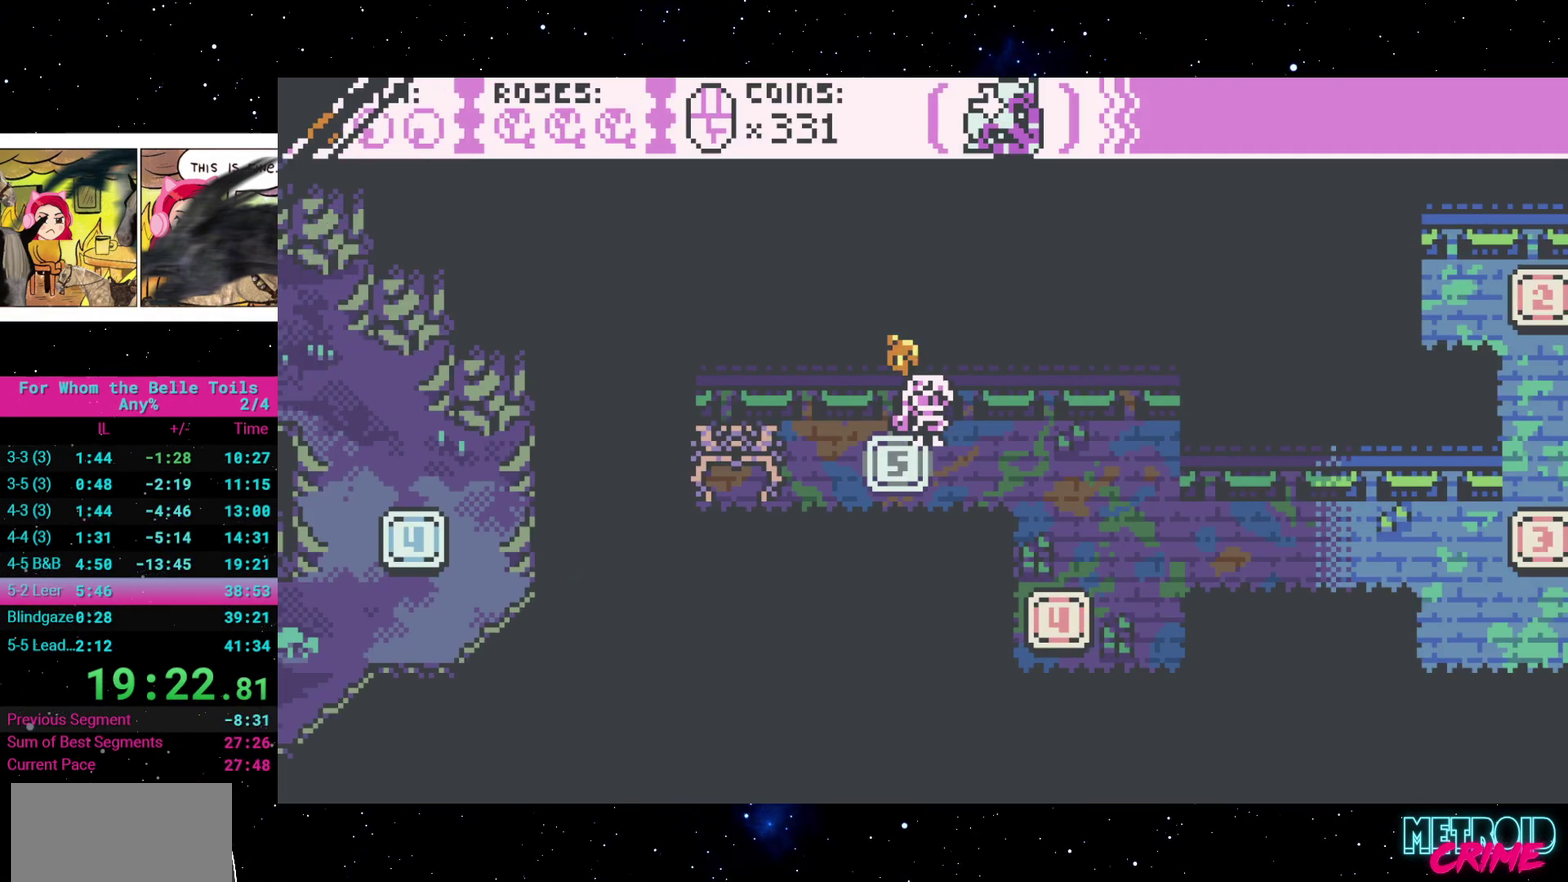
{"buttons": [], "events": []}
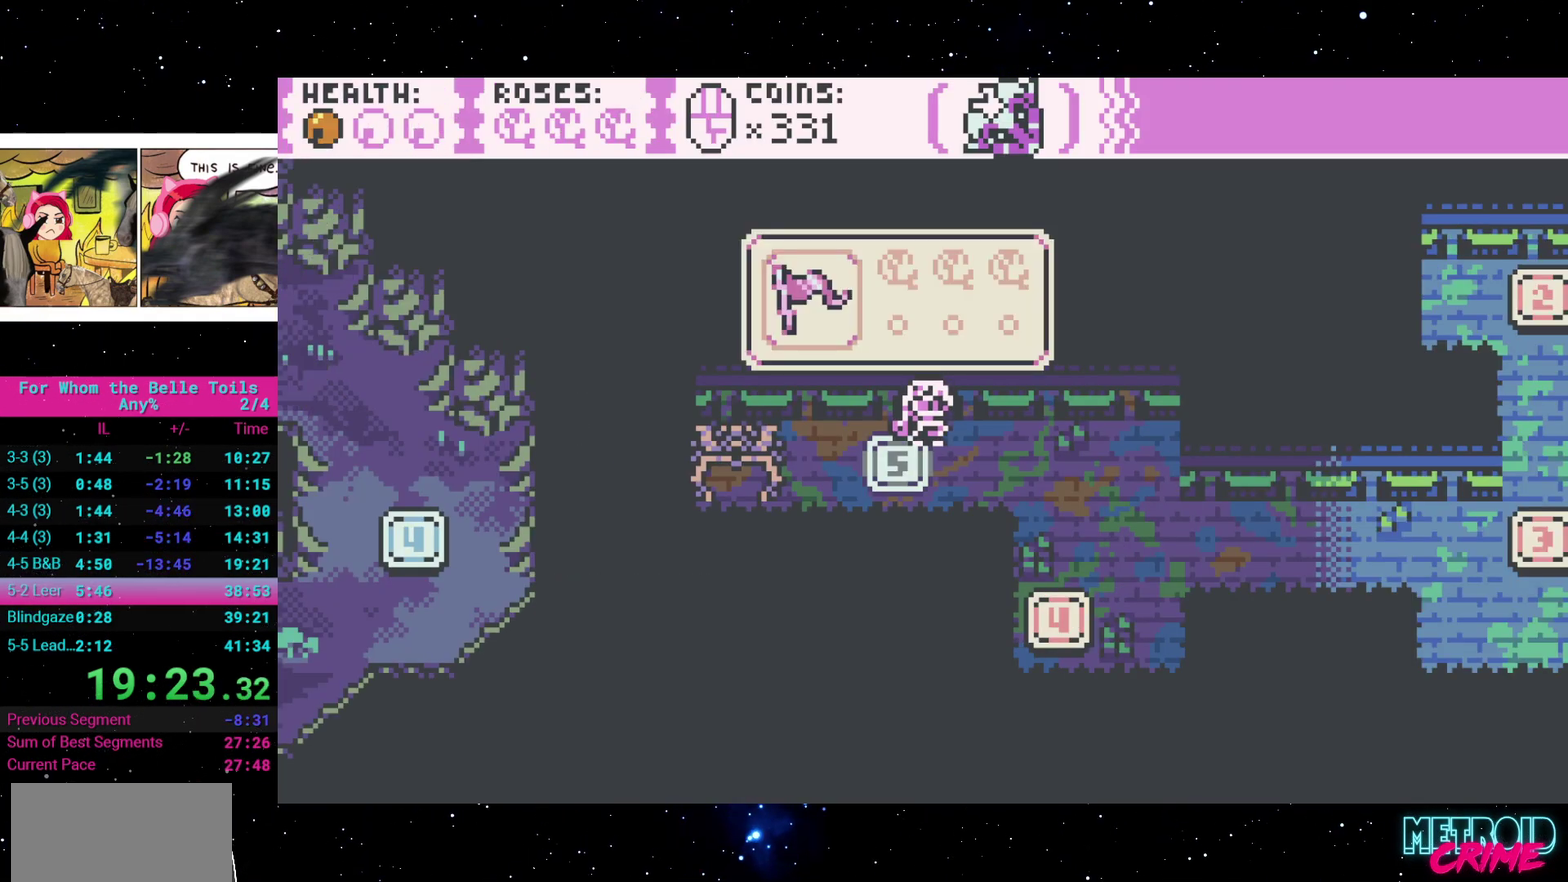
{"buttons": [], "events": []}
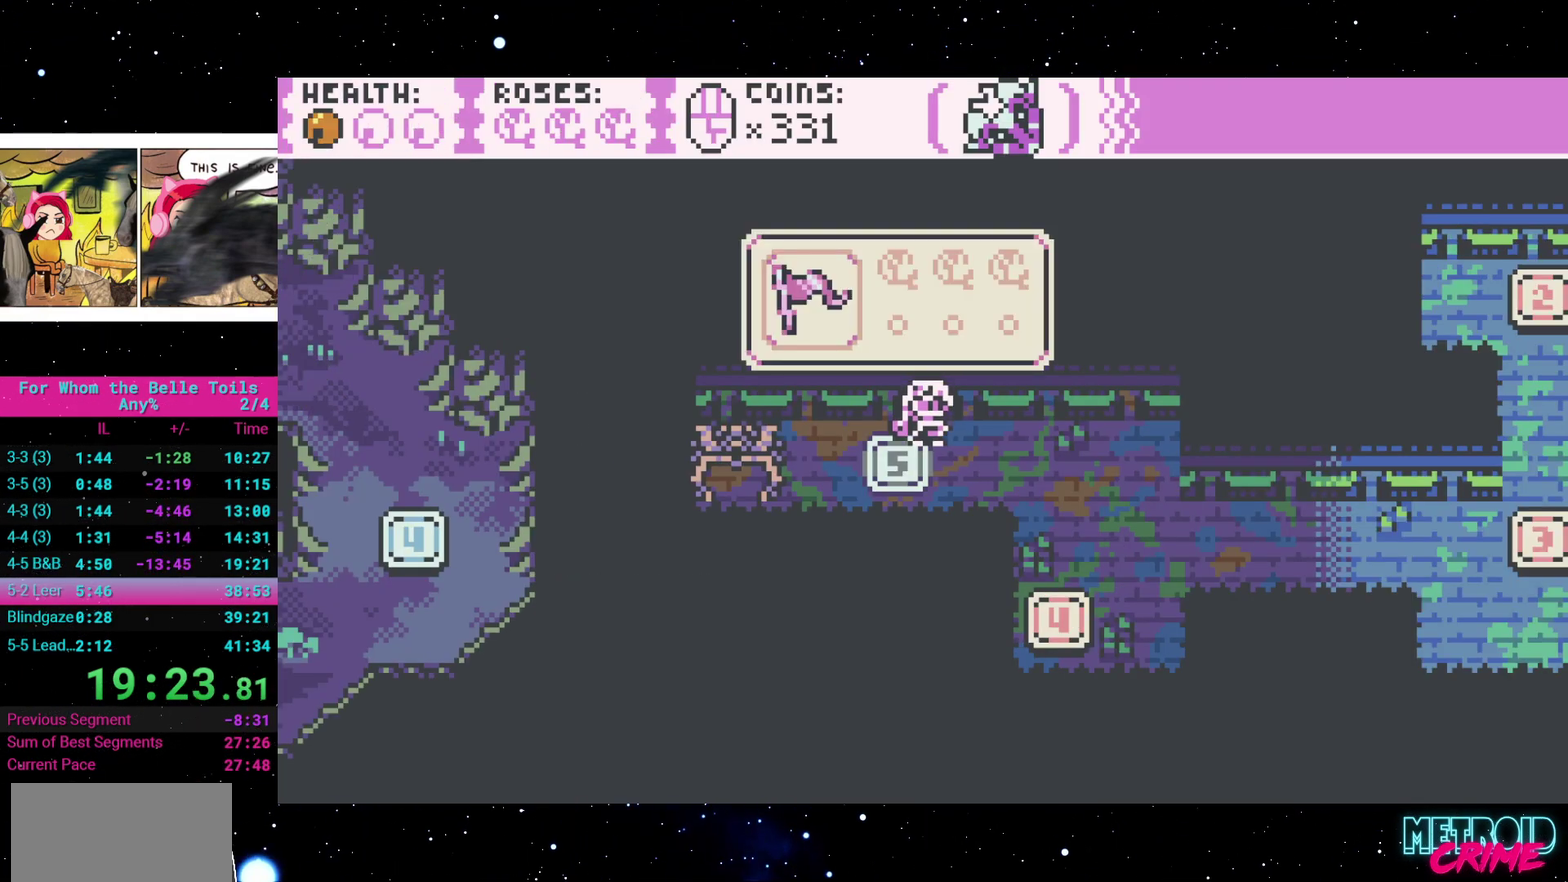
{"buttons": ["DPAD_LEFT"], "events": [[383, "DPAD_LEFT", "down"]]}
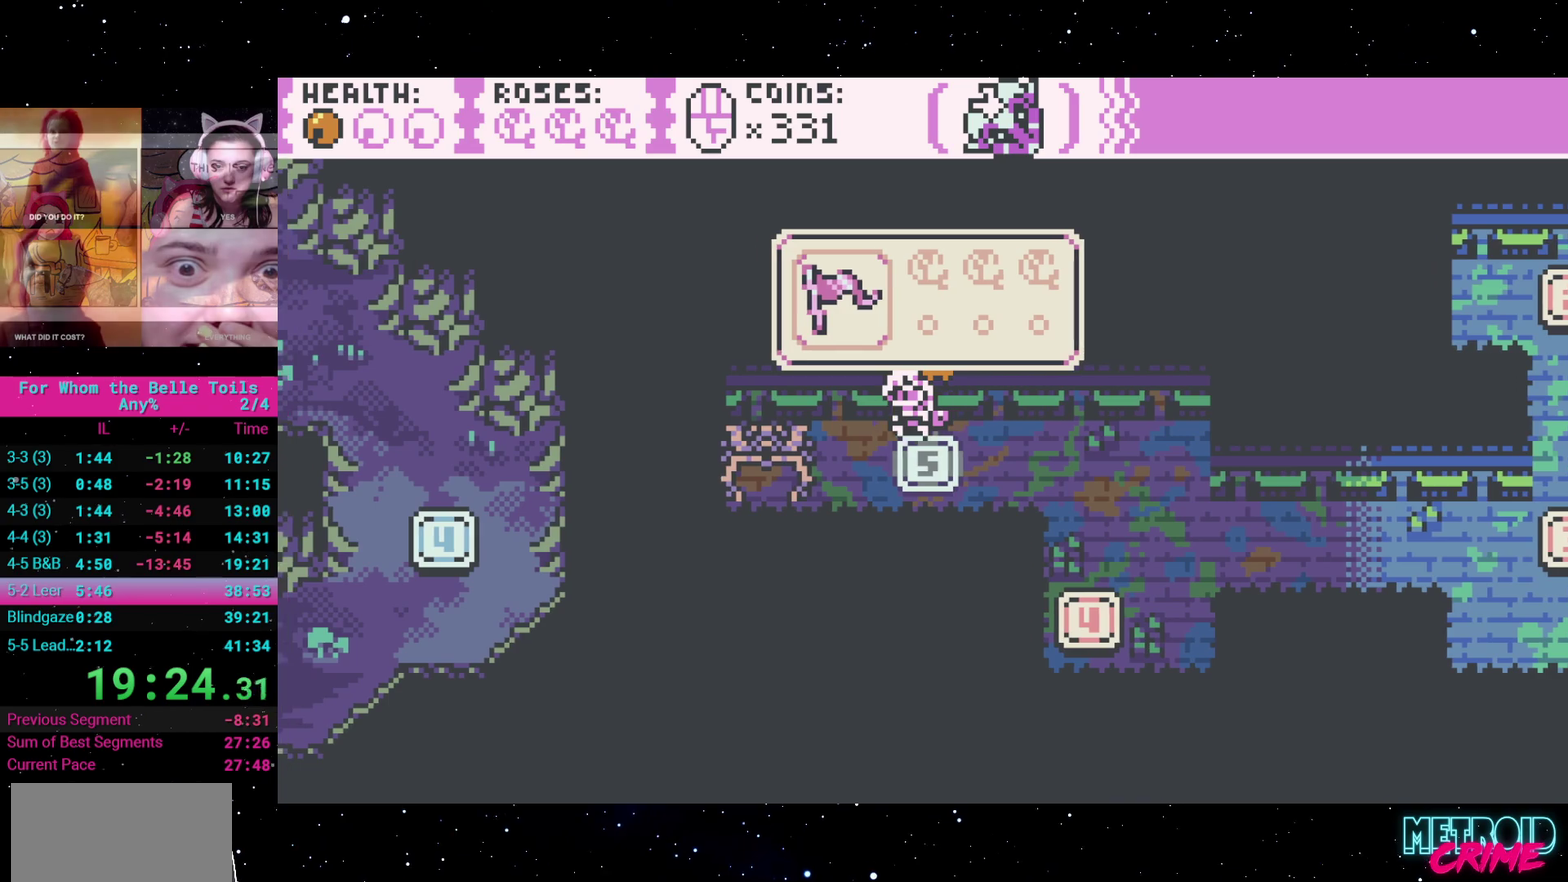
{"buttons": ["DPAD_LEFT"], "events": []}
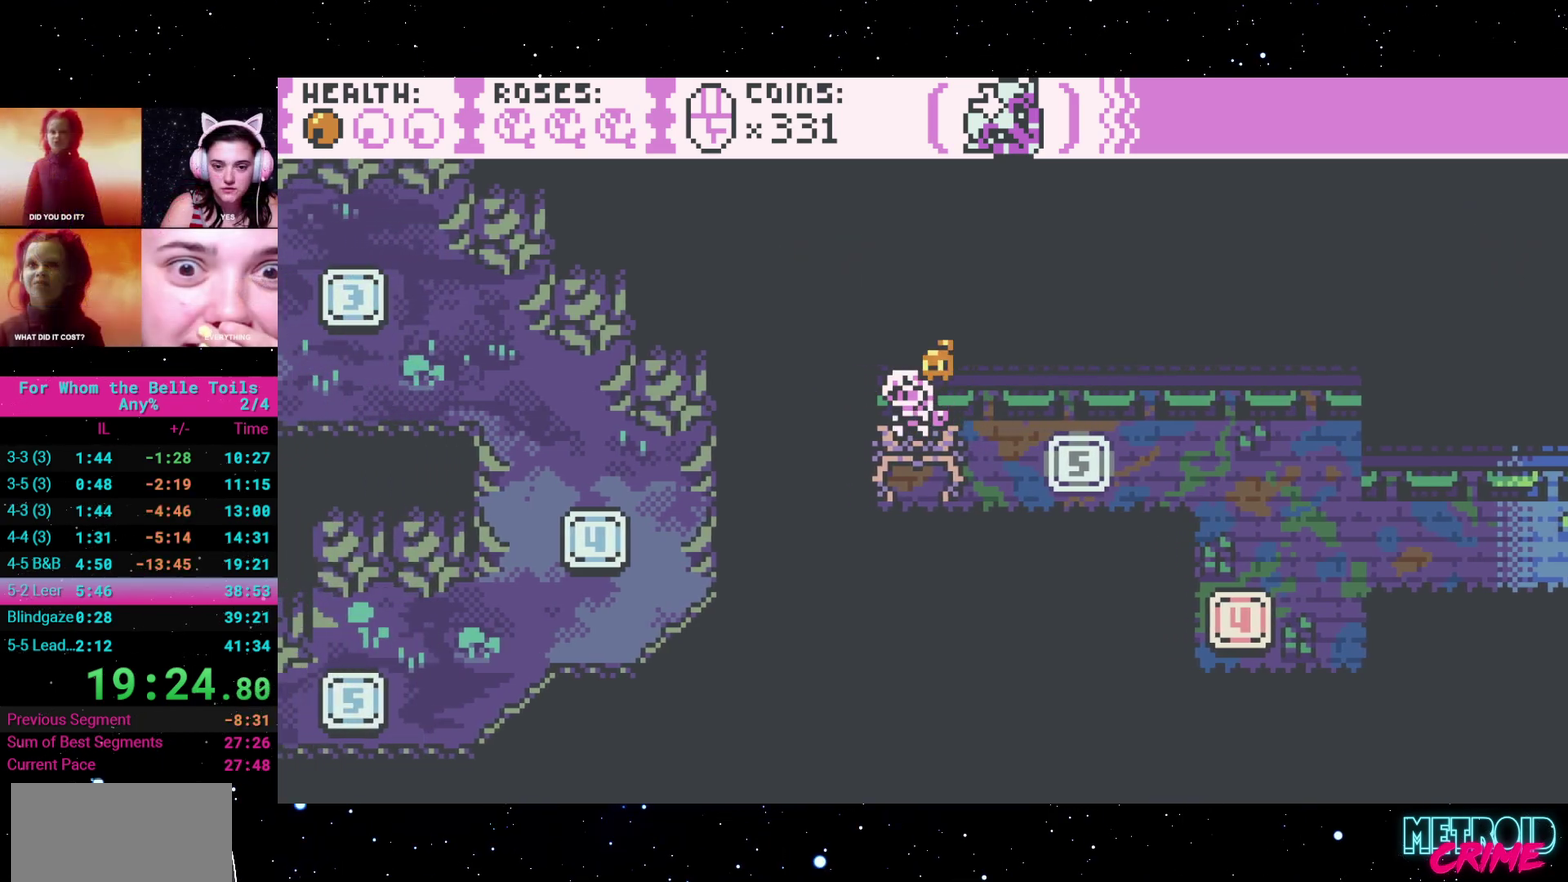
{"buttons": [], "events": [[83, "DPAD_LEFT", "up"]]}
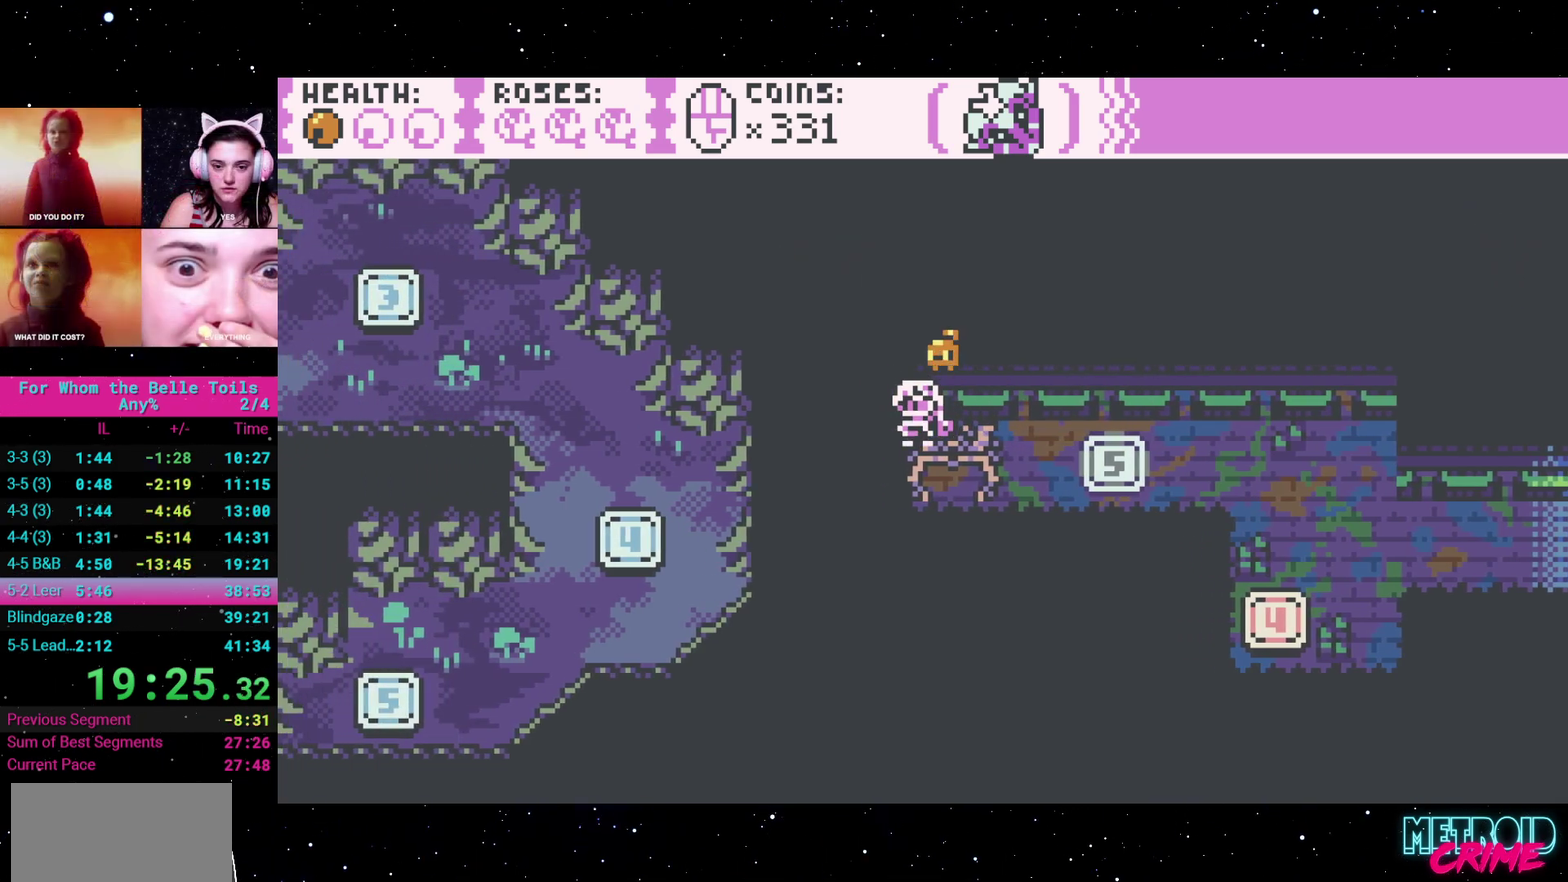
{"buttons": ["DPAD_LEFT"], "events": [[317, "DPAD_LEFT", "down"]]}
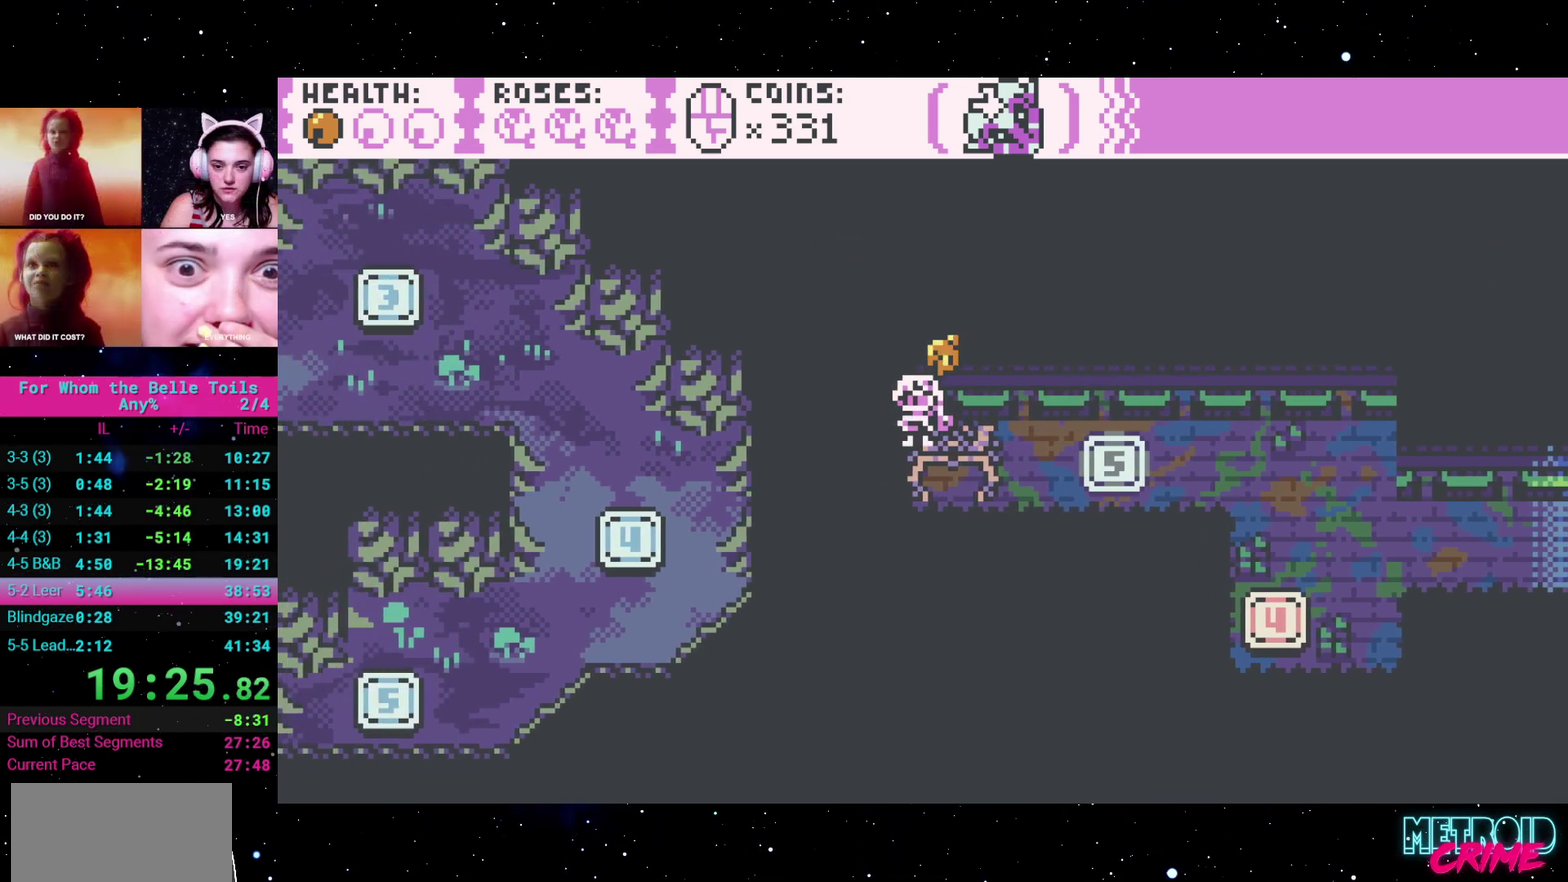
{"buttons": [], "events": [[17, "DPAD_LEFT", "up"], [400, "A", "down"], [500, "A", "up"]]}
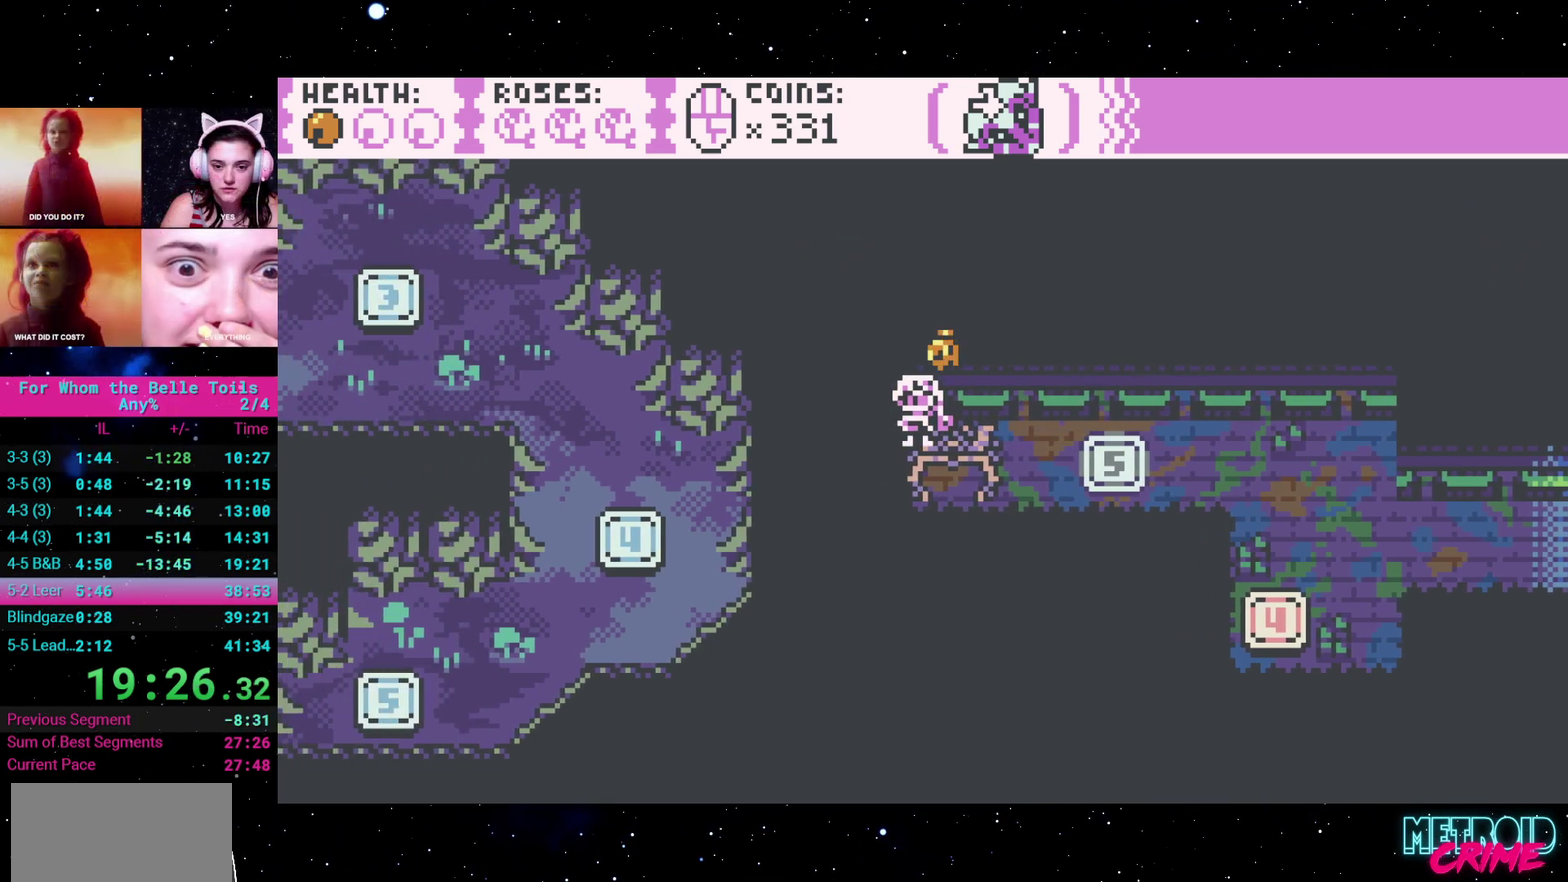
{"buttons": [], "events": []}
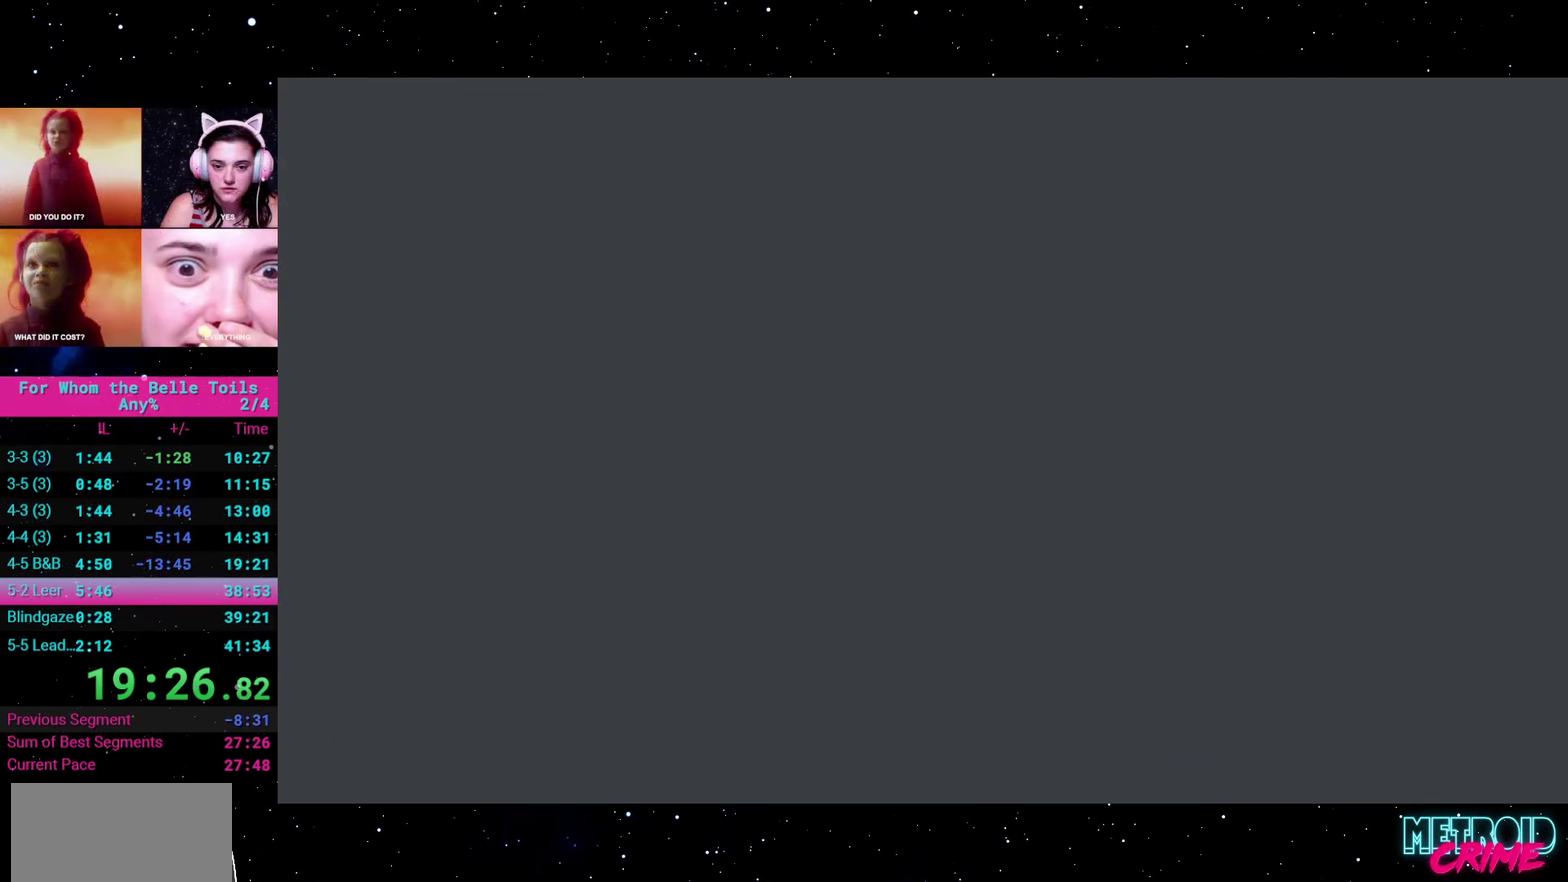
{"buttons": [], "events": []}
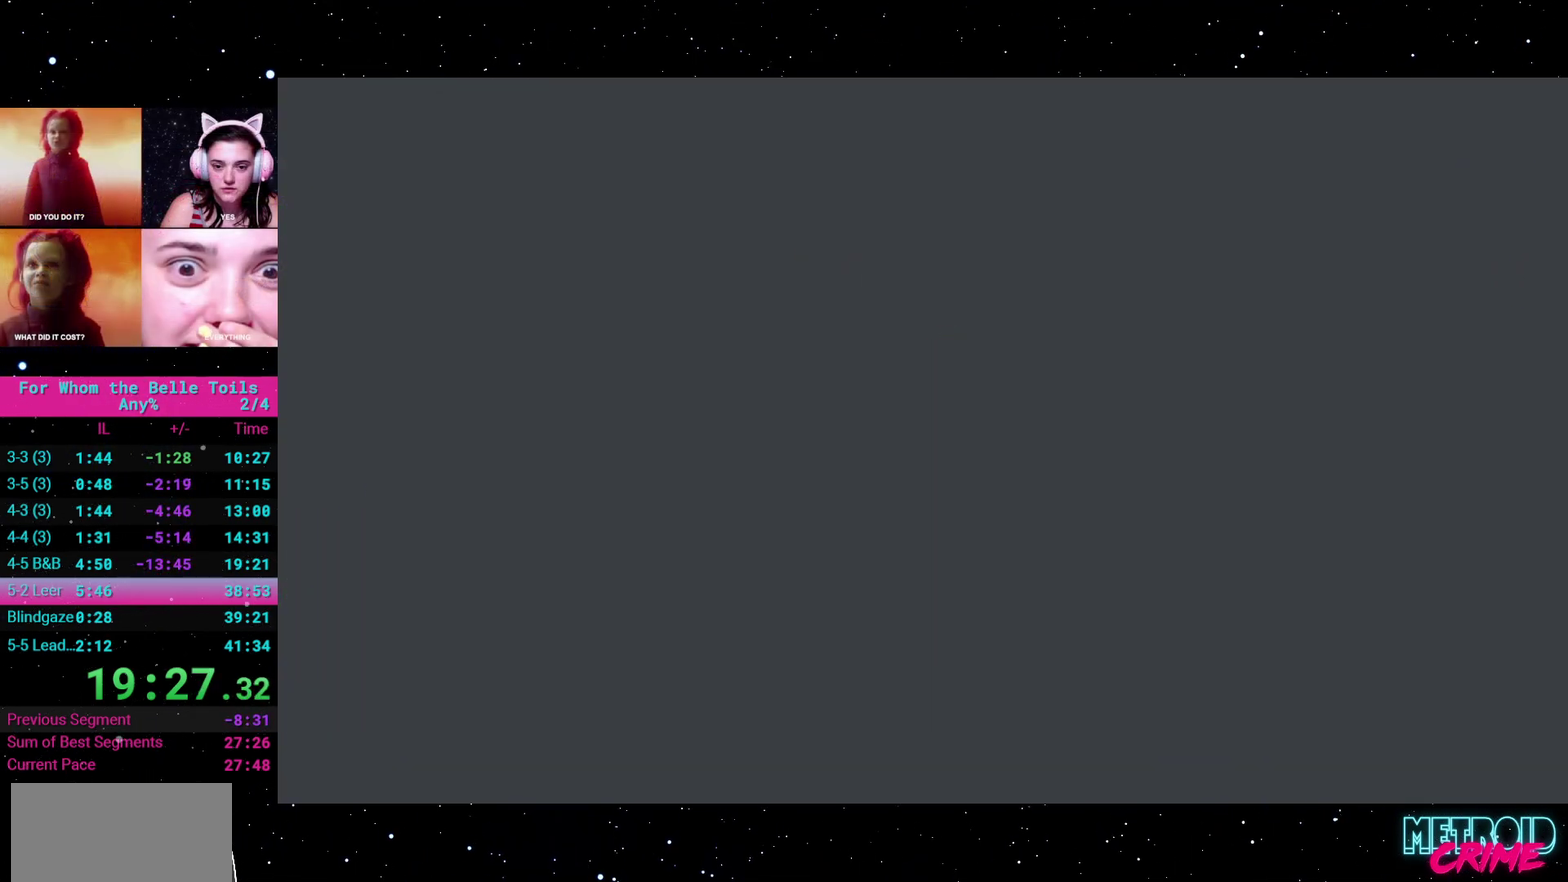
{"buttons": [], "events": []}
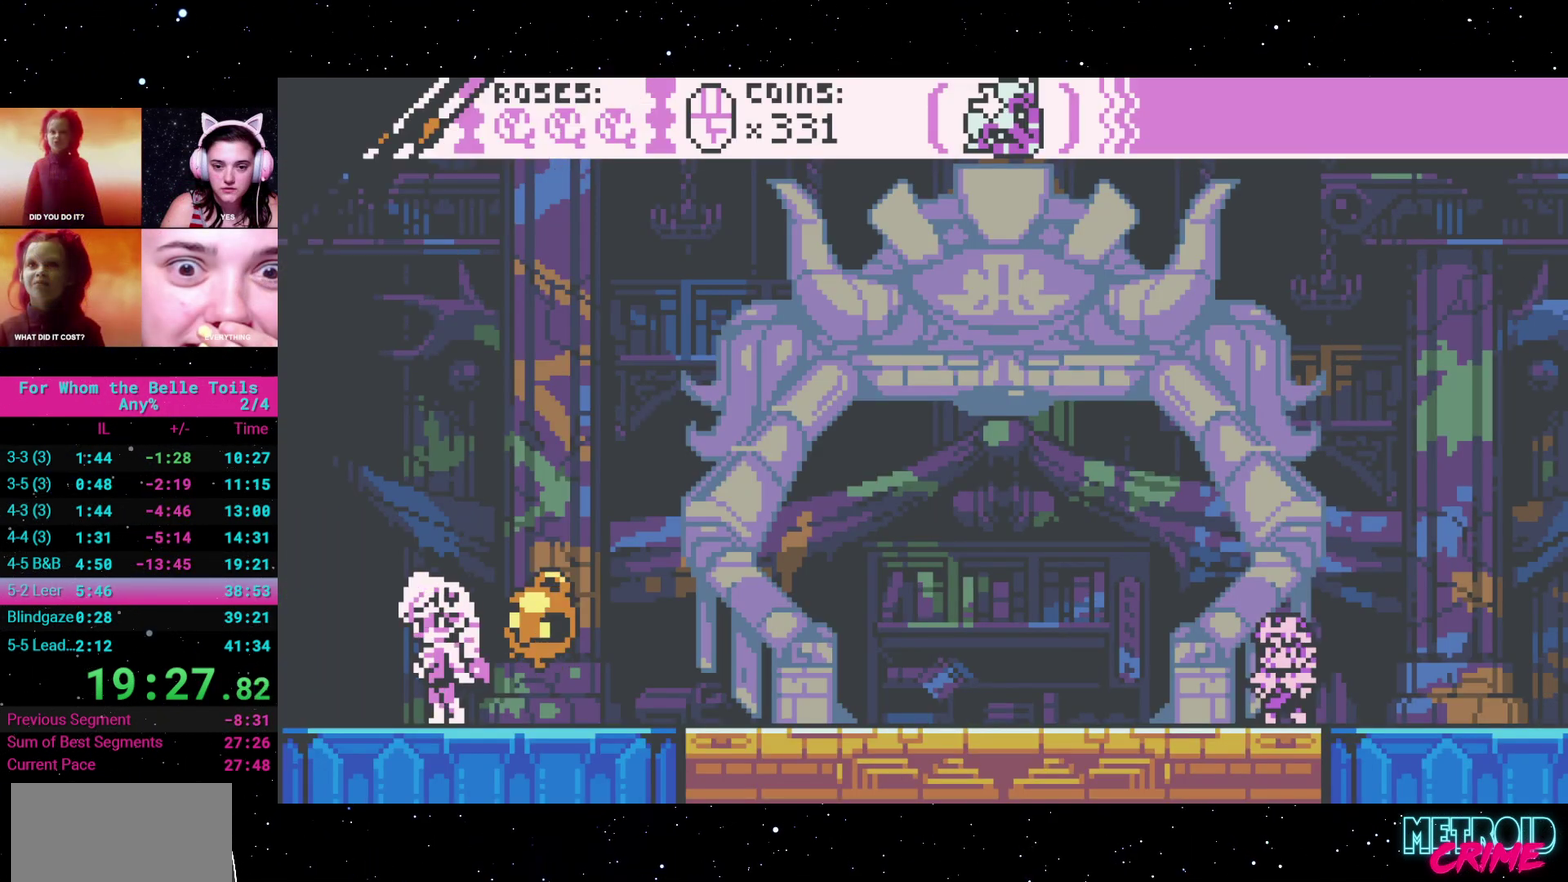
{"buttons": [], "events": []}
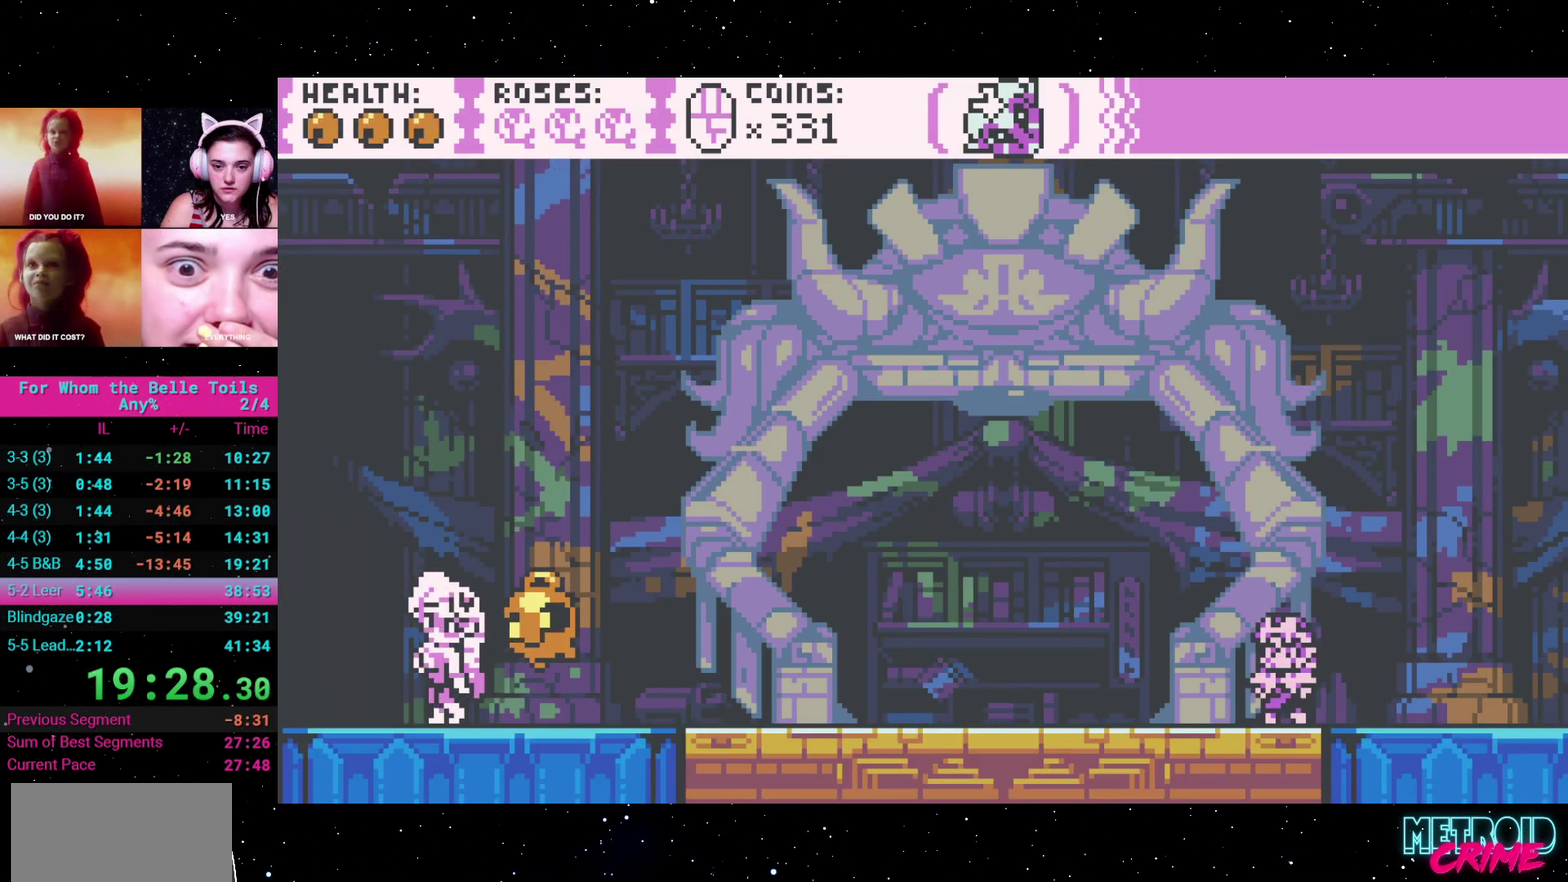
{"buttons": ["DPAD_RIGHT"], "events": [[167, "DPAD_RIGHT", "down"]]}
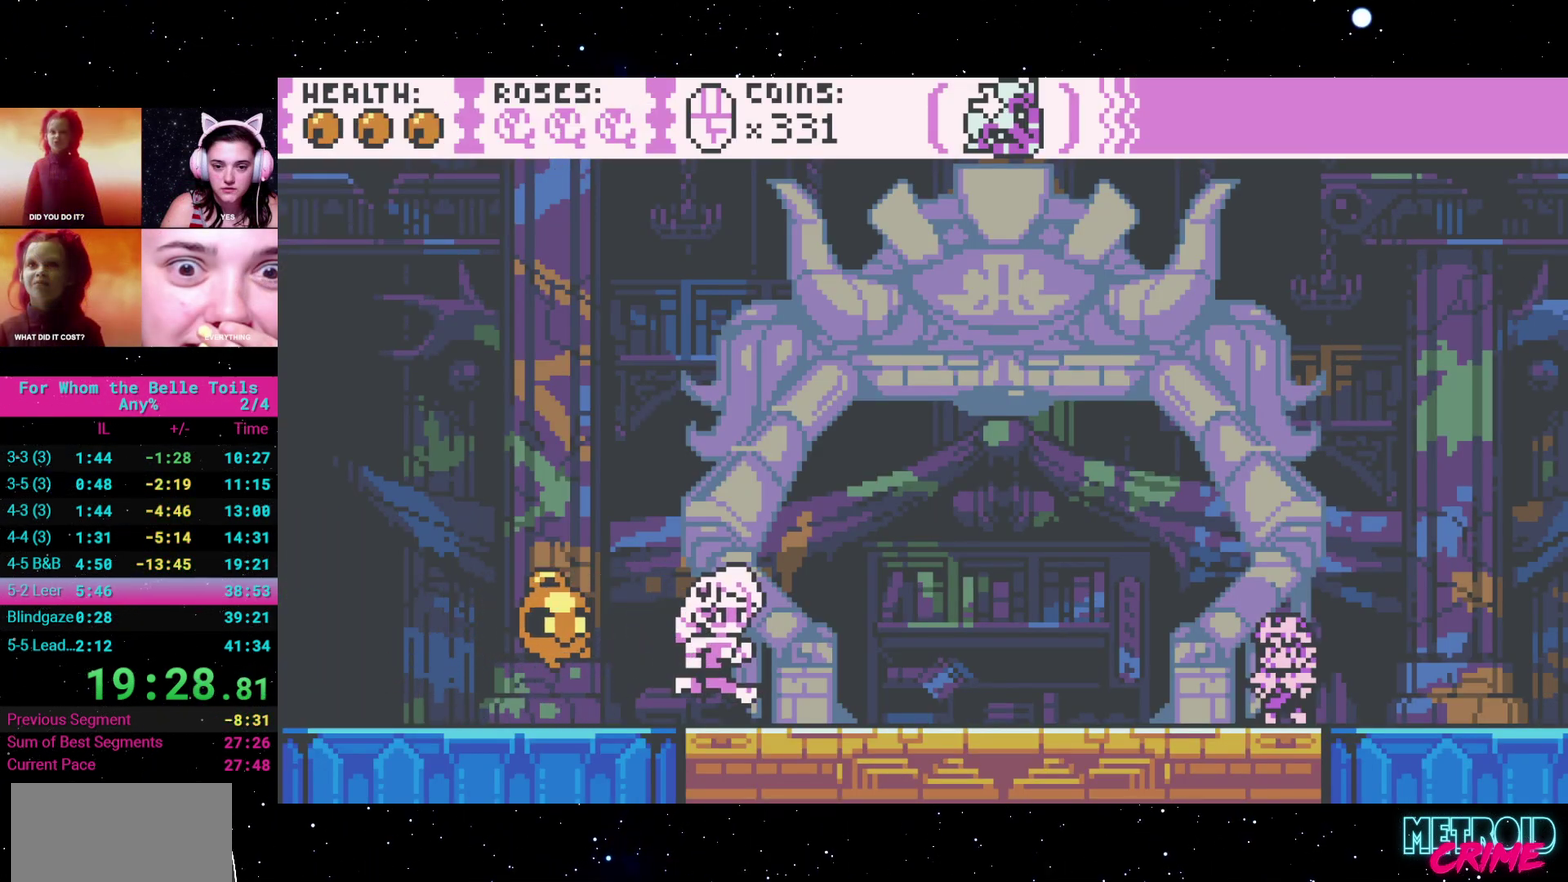
{"buttons": ["DPAD_RIGHT"], "events": []}
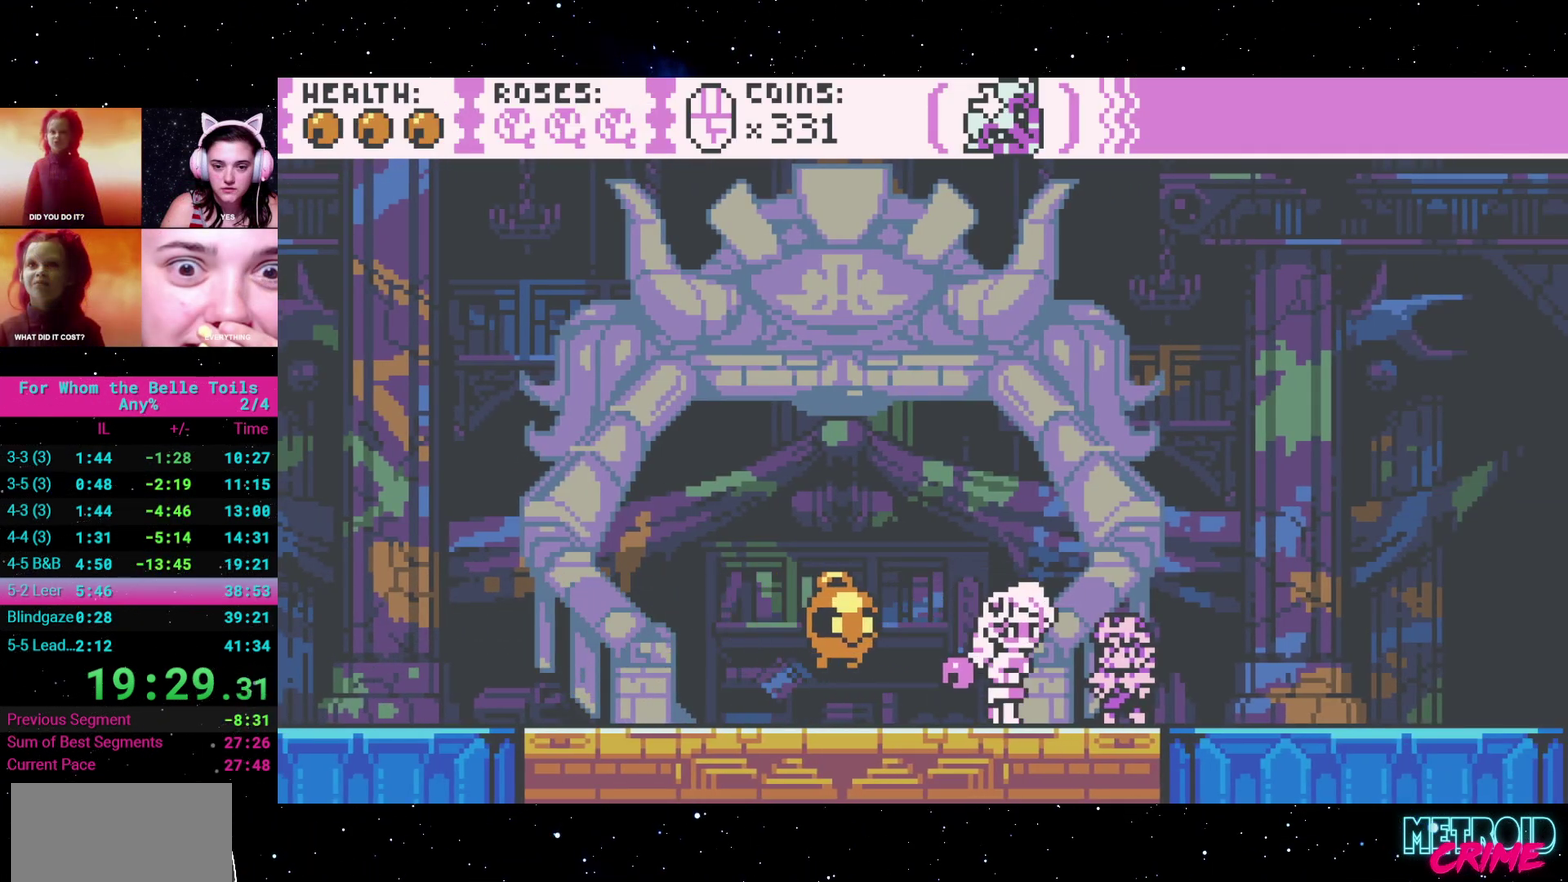
{"buttons": [], "events": [[67, "DPAD_RIGHT", "up"], [183, "DPAD_UP", "down"], [433, "DPAD_UP", "up"]]}
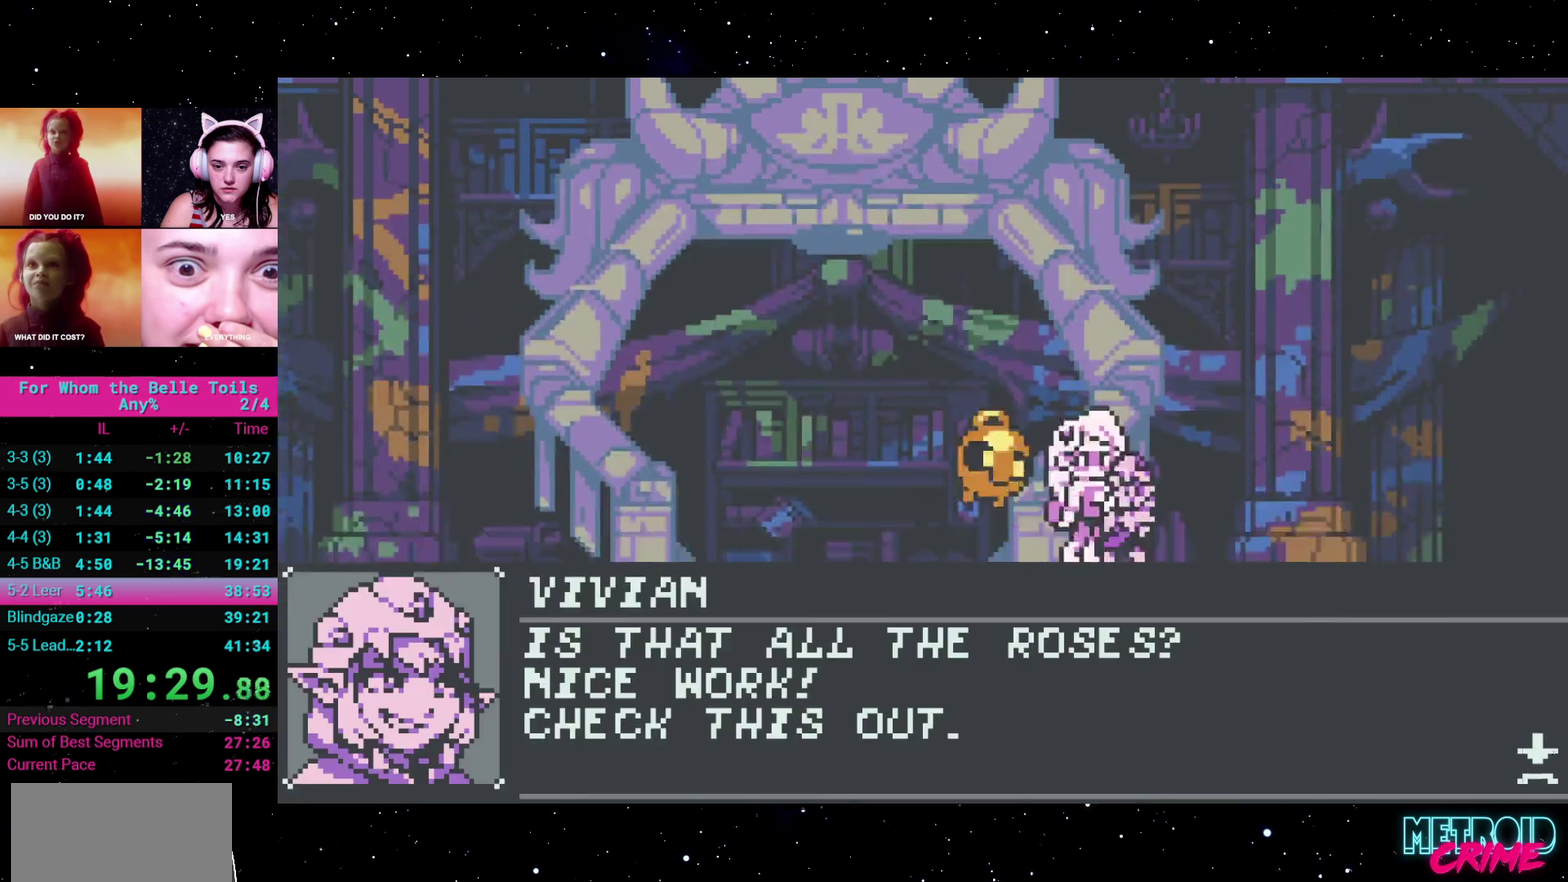
{"buttons": [], "events": [[100, "A", "down"], [183, "A", "up"], [267, "A", "down"], [333, "A", "up"], [417, "A", "down"], [483, "A", "up"]]}
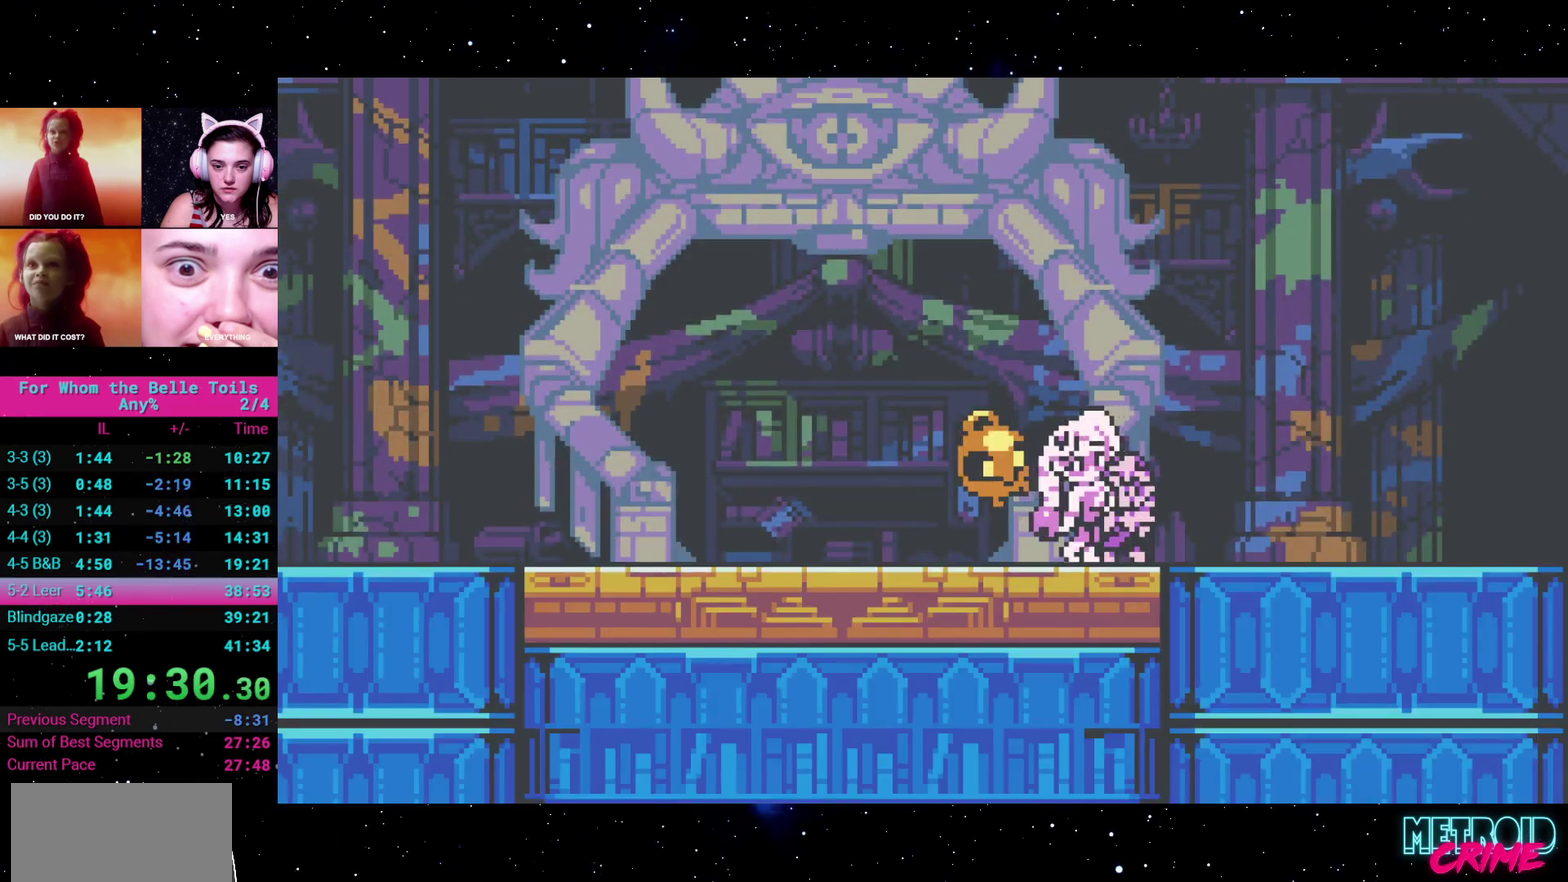
{"buttons": [], "events": []}
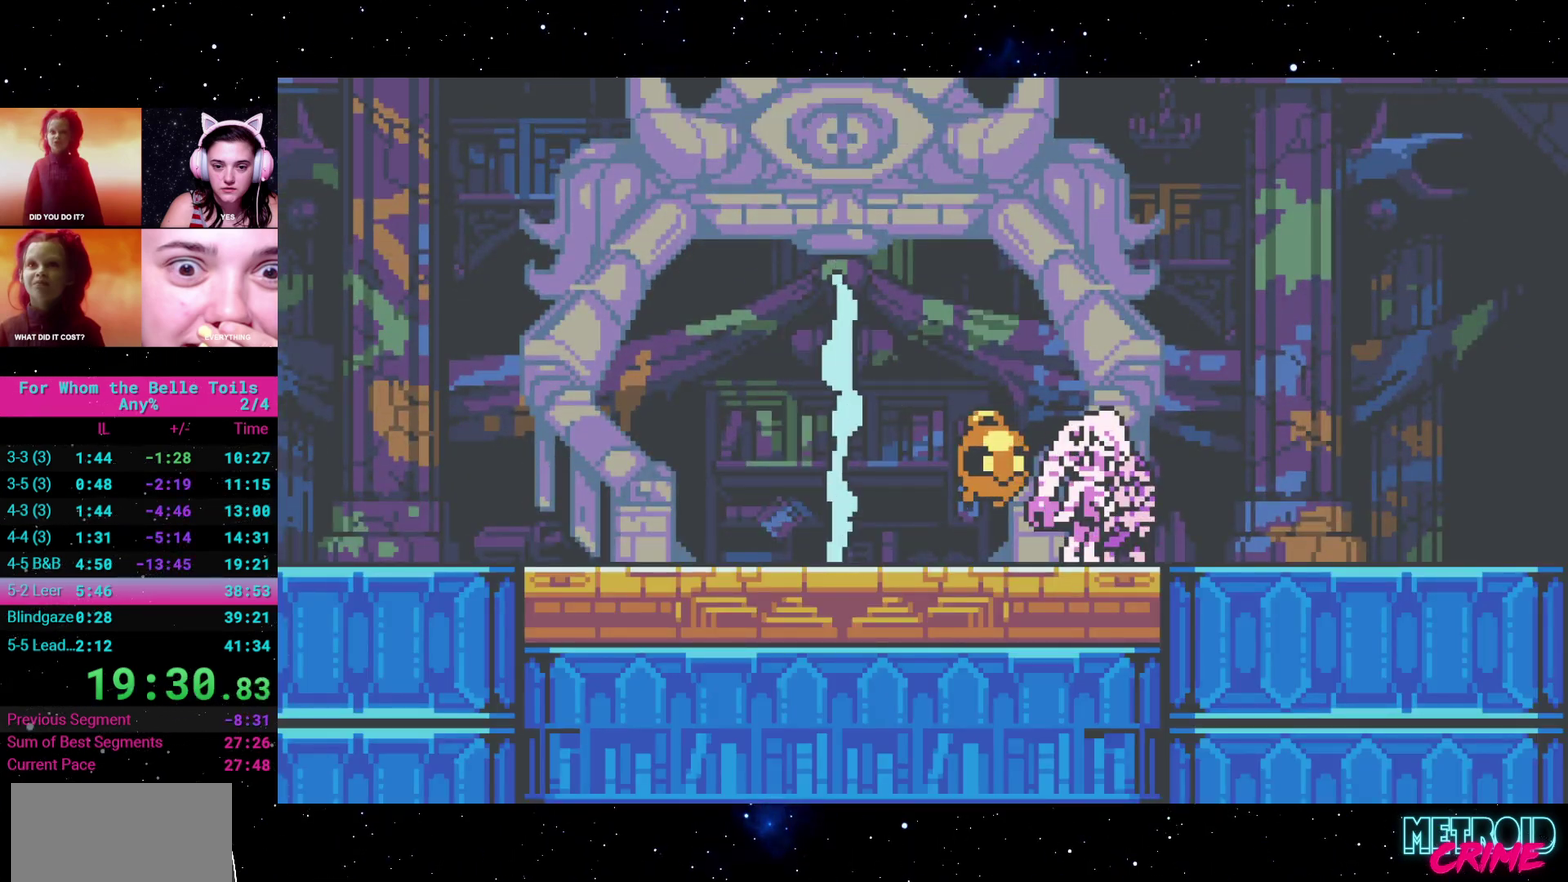
{"buttons": [], "events": [[83, "DPAD_LEFT", "down"], [483, "DPAD_LEFT", "up"]]}
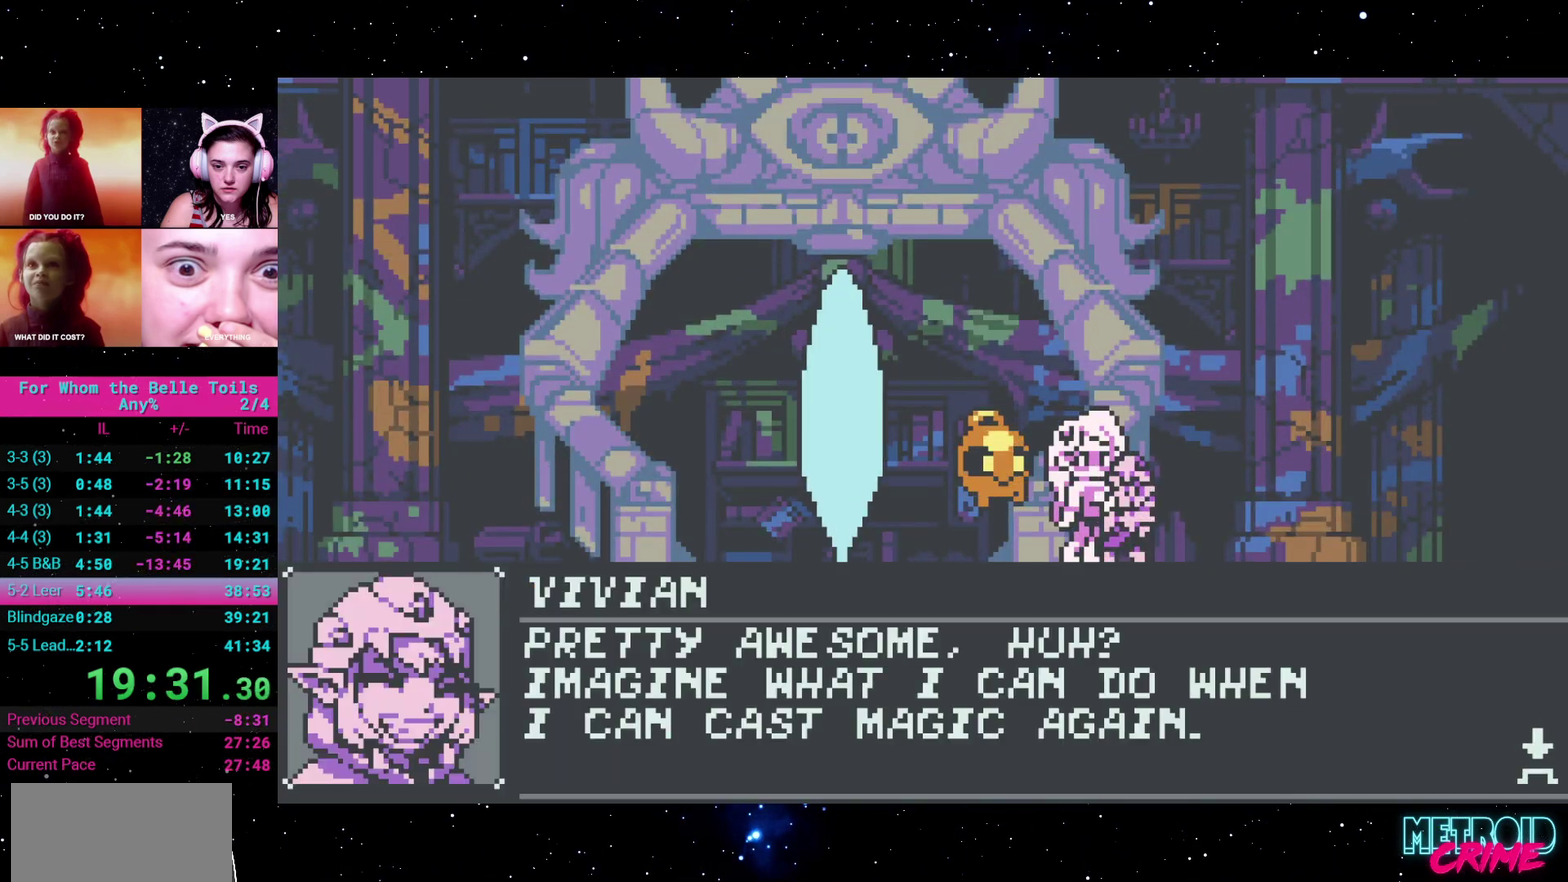
{"buttons": [], "events": [[33, "A", "down"], [133, "A", "up"], [217, "A", "down"], [283, "A", "up"], [350, "A", "down"], [433, "A", "up"]]}
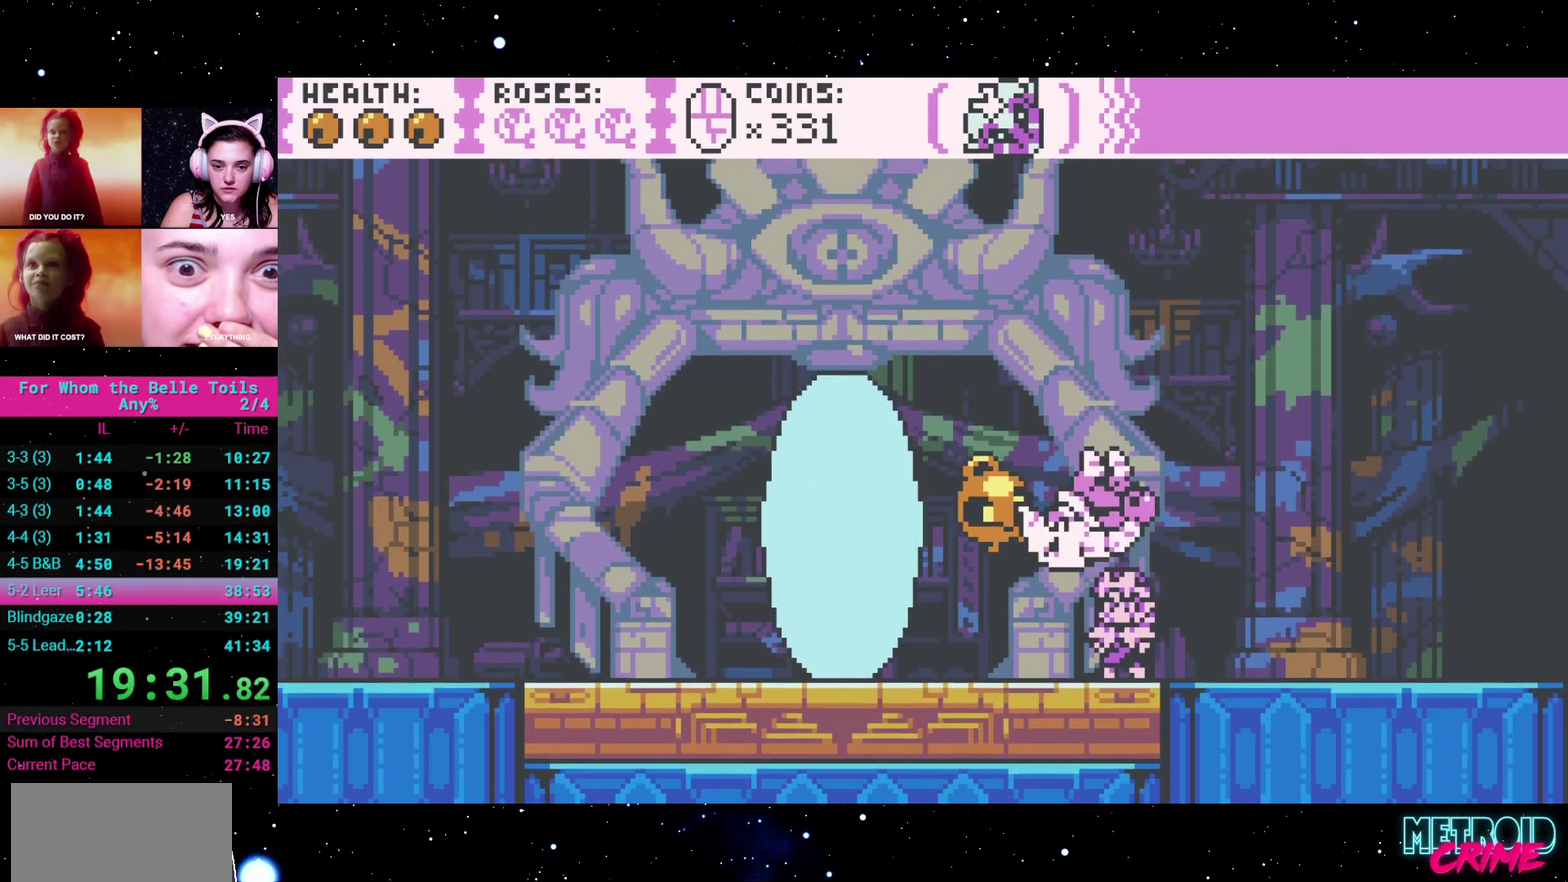
{"buttons": ["DPAD_LEFT"], "events": [[217, "DPAD_LEFT", "down"]]}